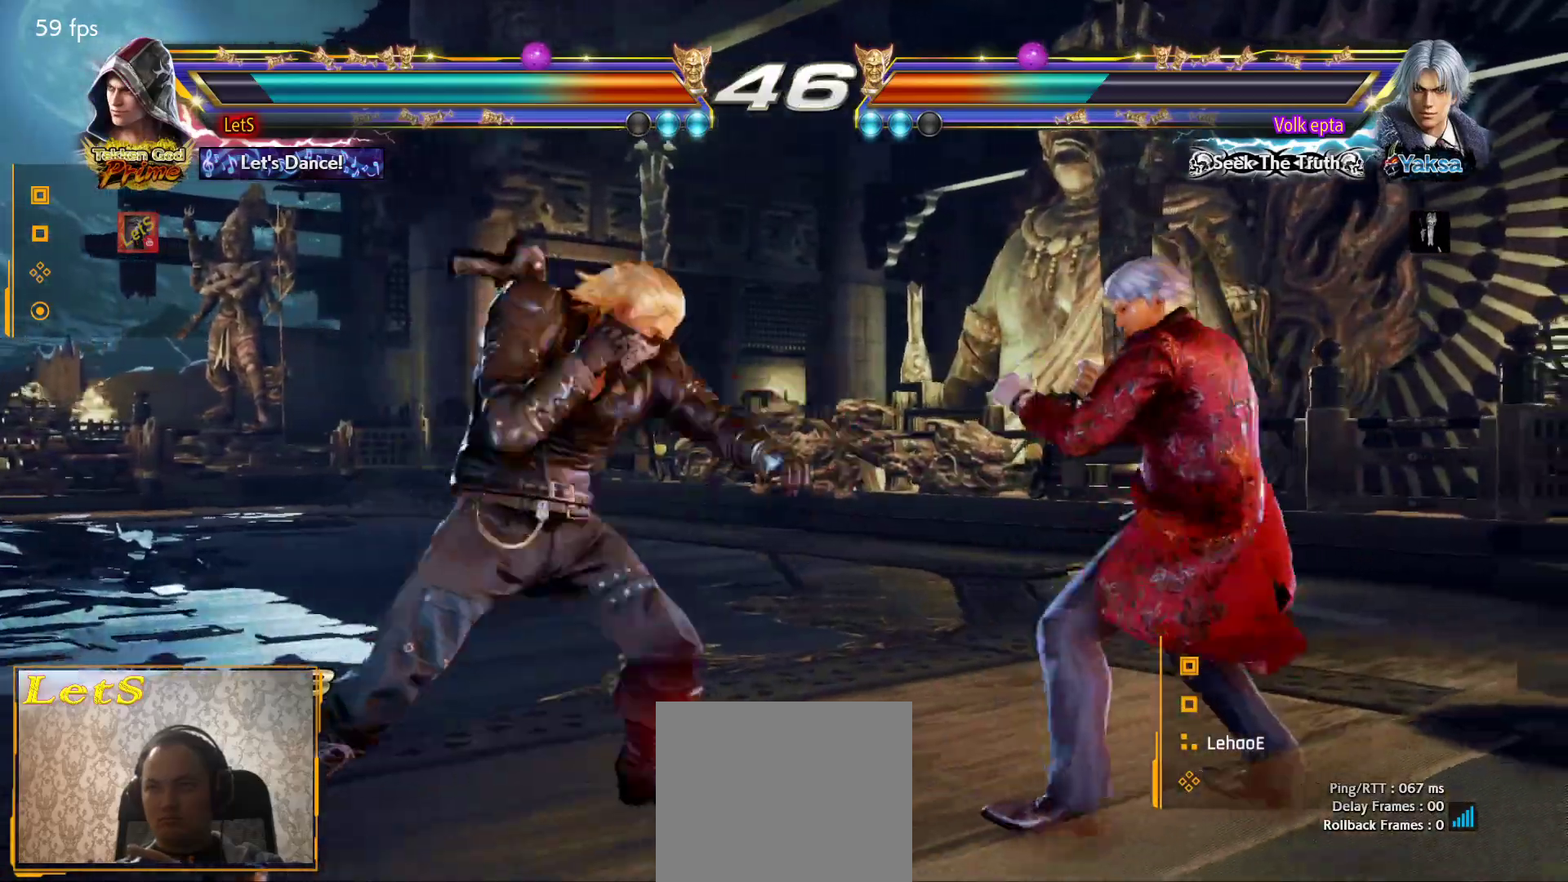
Gameplay with a controller (PlayStation layout); each line is a JSON object with the inputs held at the frame after it. "events" lists button and stick changes between this image and that frame as [ms after this image, input, new state], when the widget could be followed in between.
{"buttons": ["DPAD_LEFT"], "left_stick": "center", "right_stick": "center", "events": []}
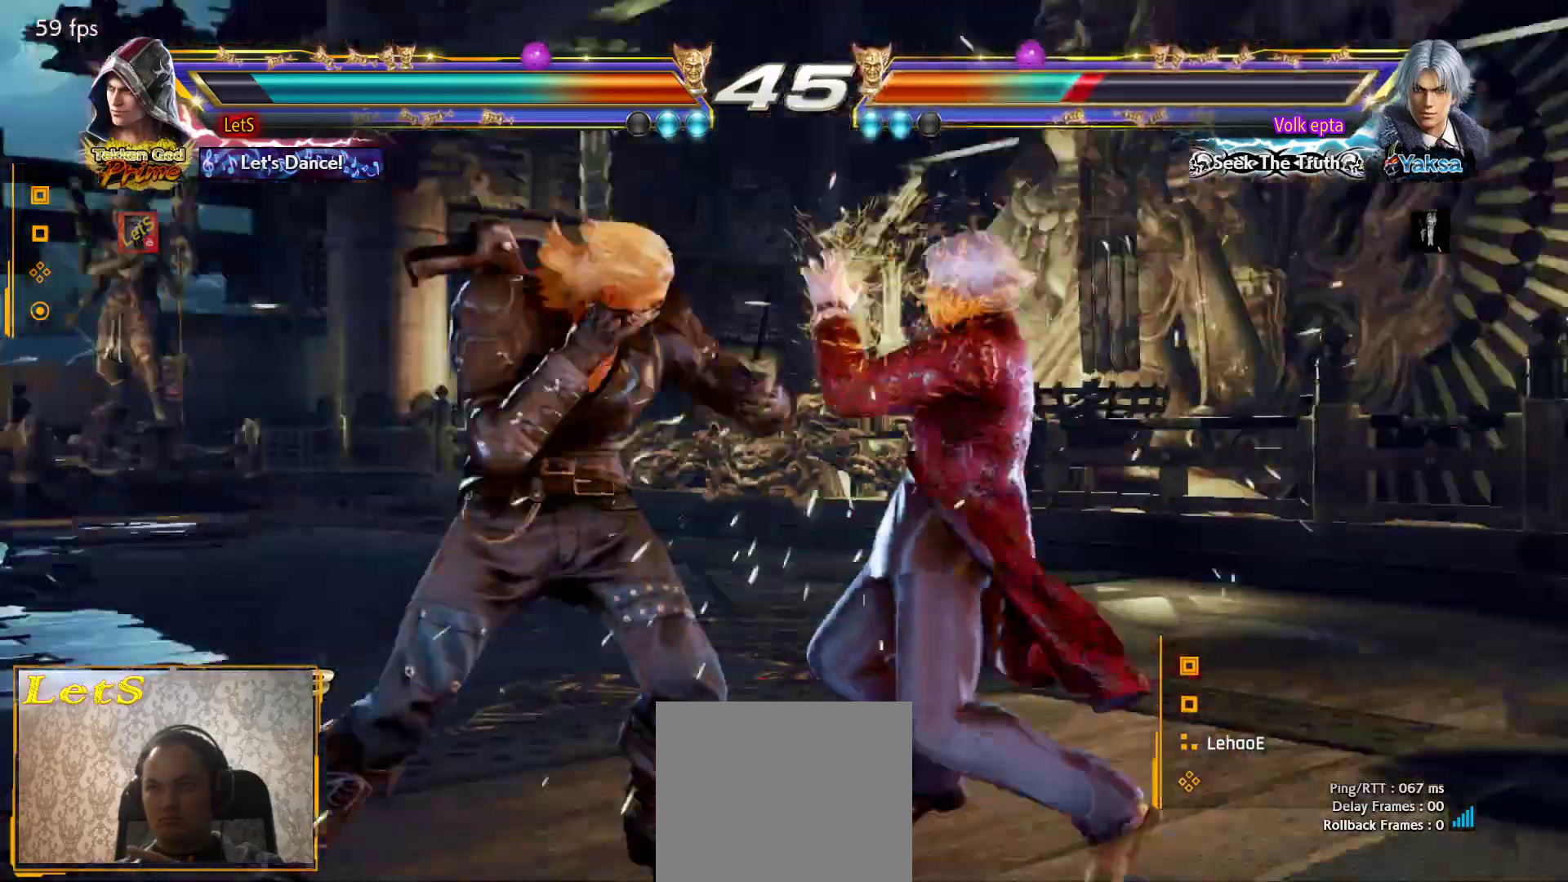
{"buttons": [], "left_stick": "center", "right_stick": "center", "events": [[100, "SQUARE", "down"], [167, "SQUARE", "up"], [200, "DPAD_LEFT", "up"], [233, "SQUARE", "down"], [367, "SQUARE", "up"]]}
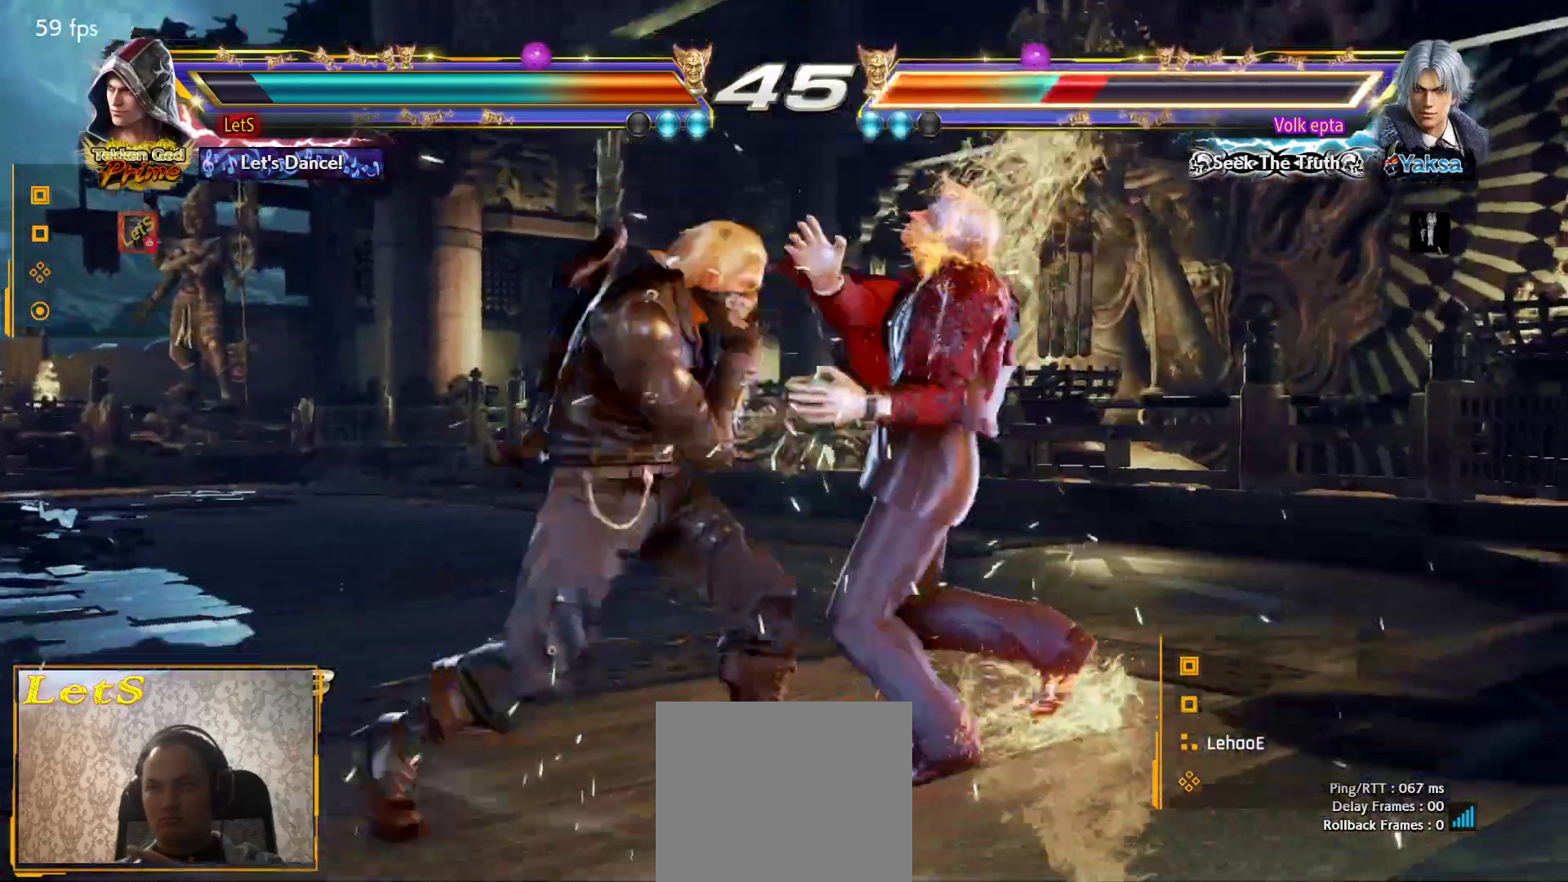
{"buttons": [], "left_stick": "center", "right_stick": "center", "events": [[100, "DPAD_UP", "down"], [133, "SQUARE", "down"], [300, "SQUARE", "up"], [367, "DPAD_UP", "up"]]}
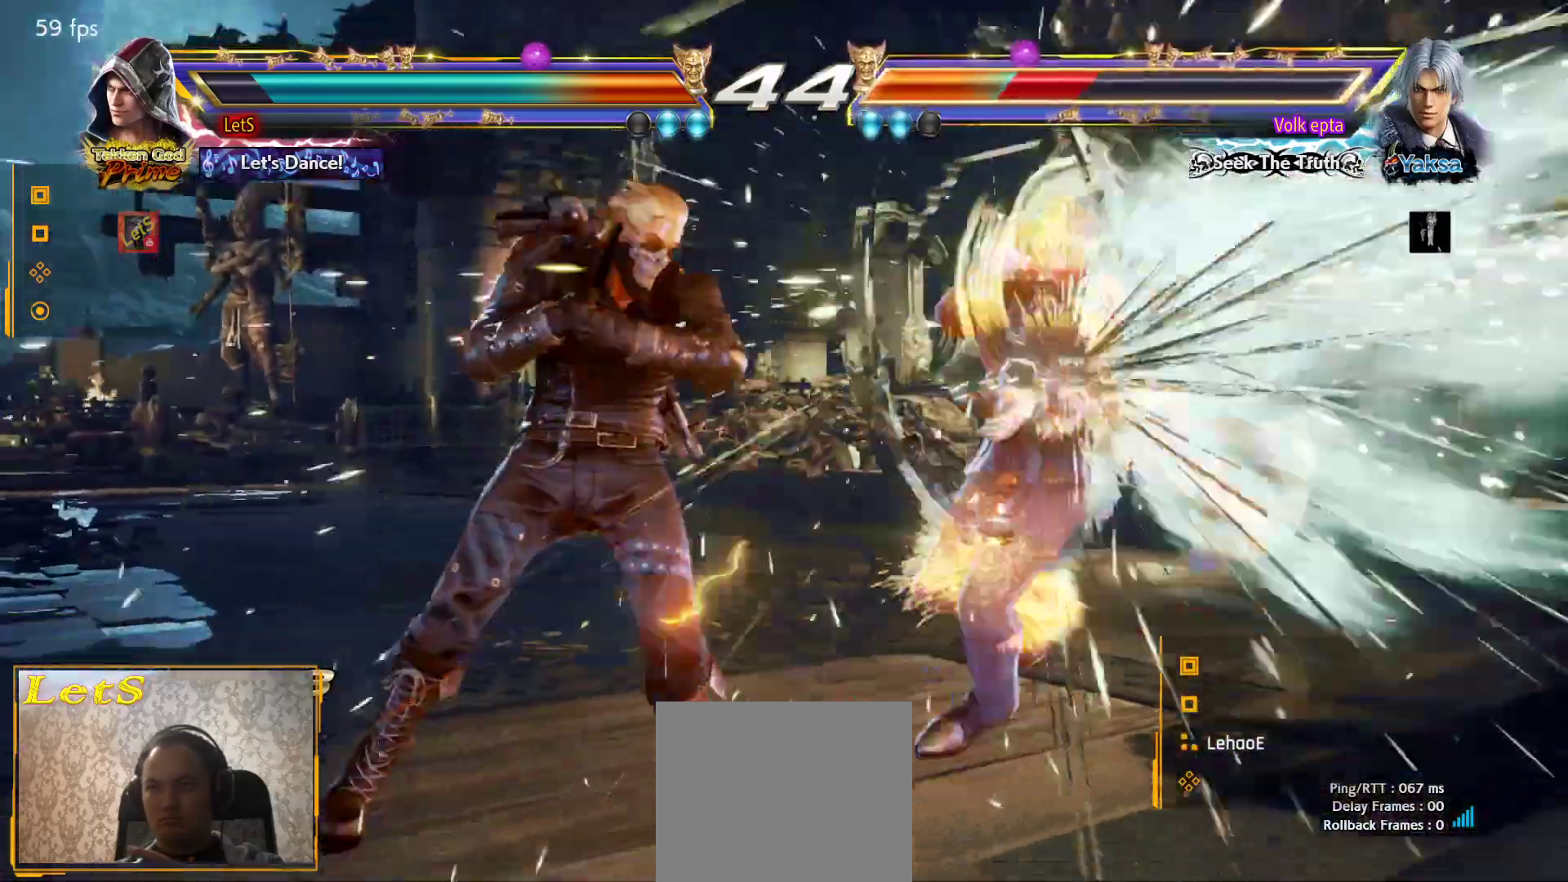
{"buttons": ["DPAD_RIGHT"], "left_stick": "center", "right_stick": "center", "events": [[167, "DPAD_RIGHT", "down"], [433, "DPAD_DOWN", "down"], [500, "DPAD_DOWN", "up"]]}
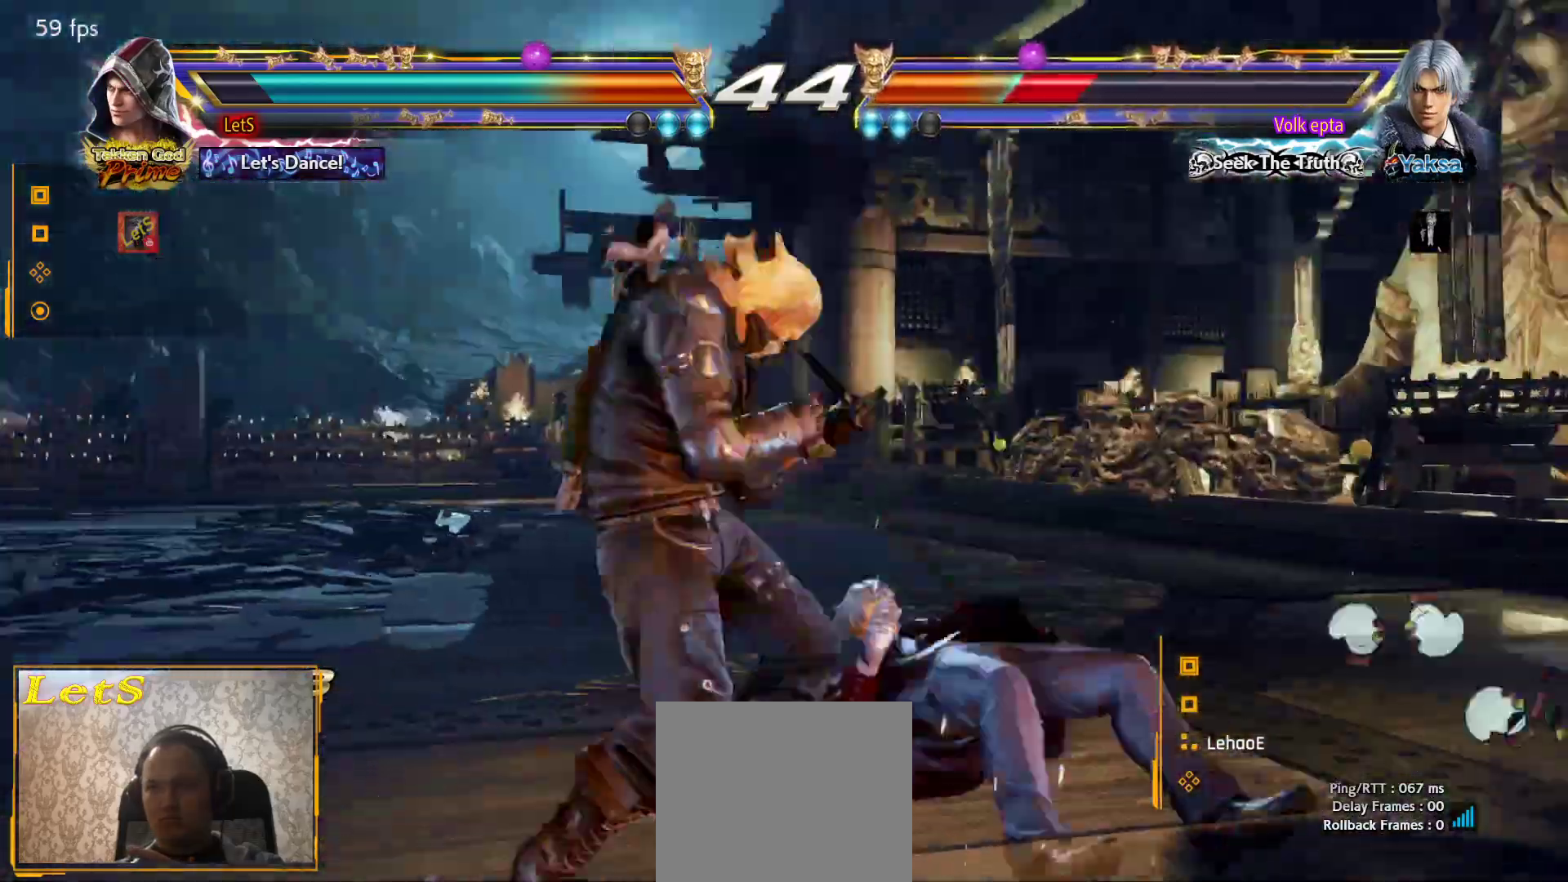
{"buttons": ["CROSS"], "left_stick": "center", "right_stick": "center"}
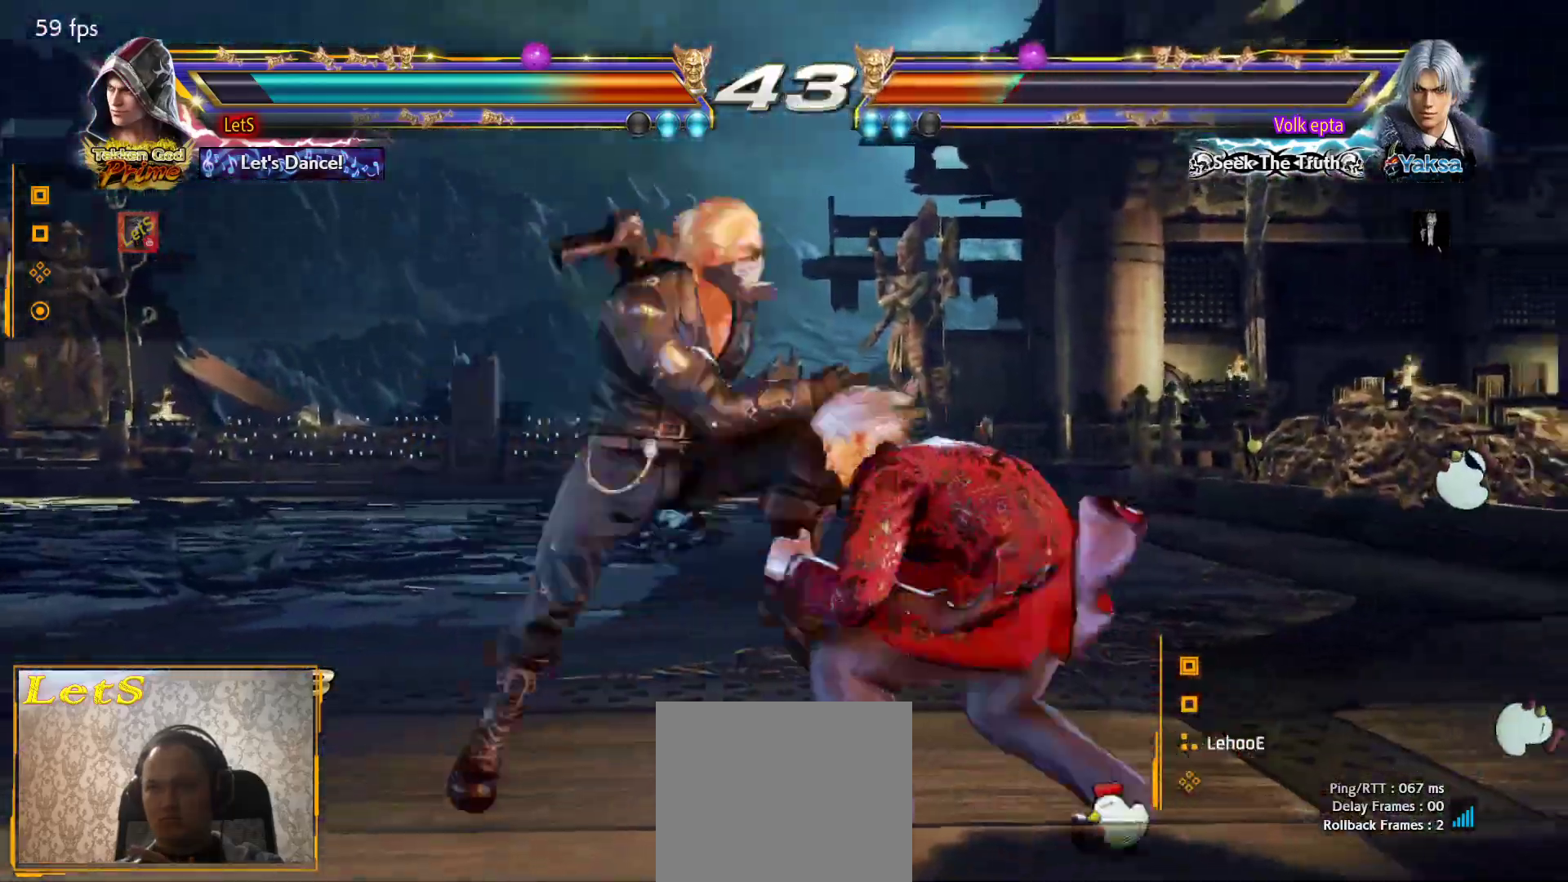
{"buttons": [], "left_stick": "center", "right_stick": "center"}
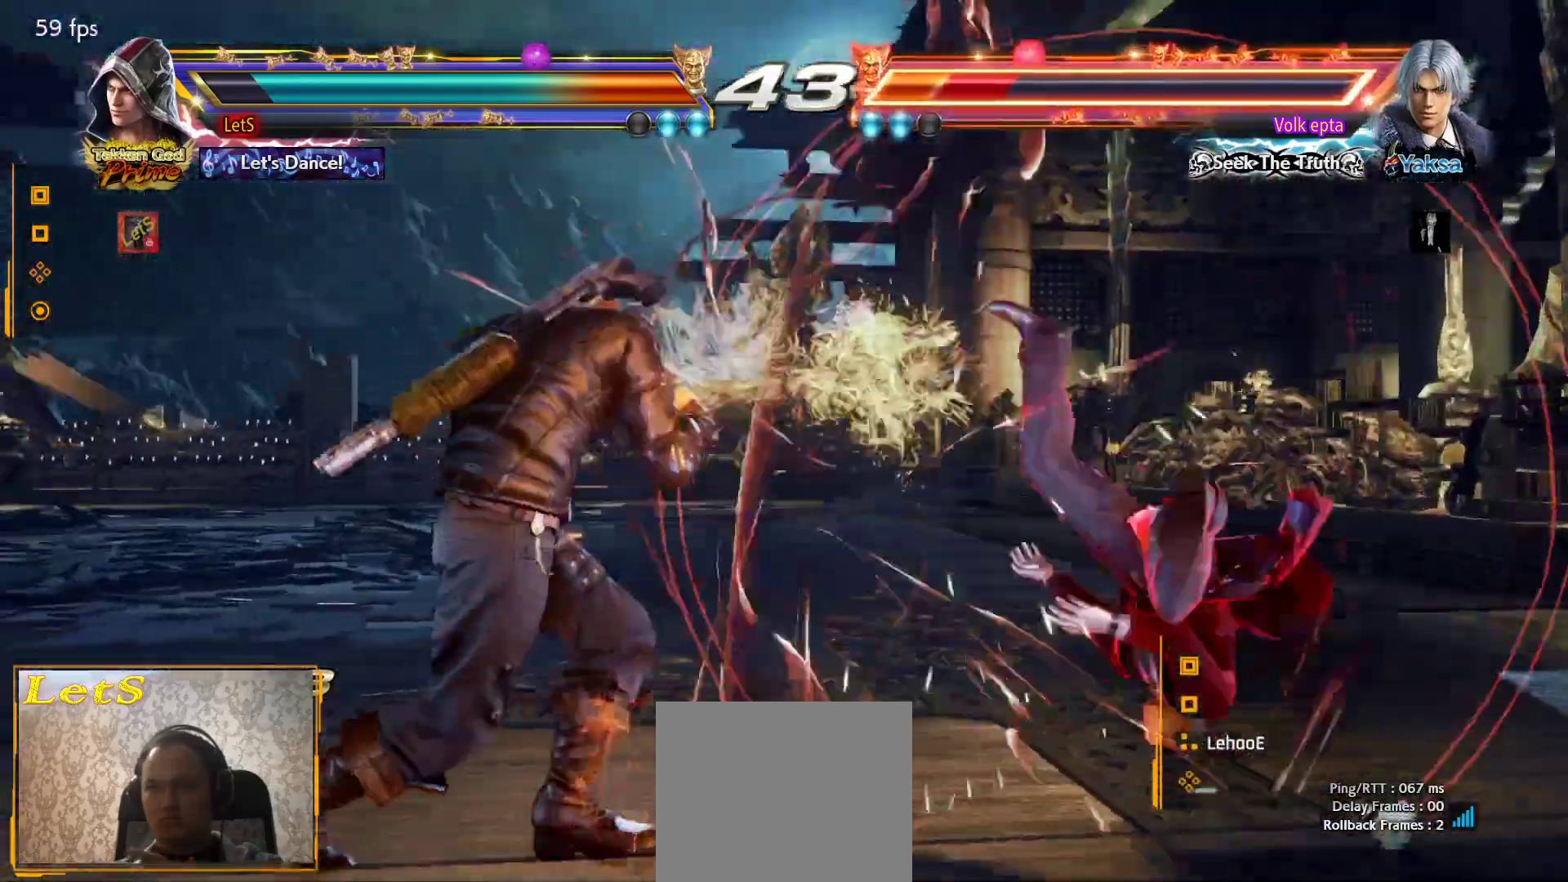
{"buttons": ["L2", "DPAD_DOWN"], "left_stick": "center", "right_stick": "center", "events": [[233, "DPAD_RIGHT", "down"], [300, "DPAD_RIGHT", "up"], [433, "DPAD_DOWN", "down"], [433, "L2", "down"]]}
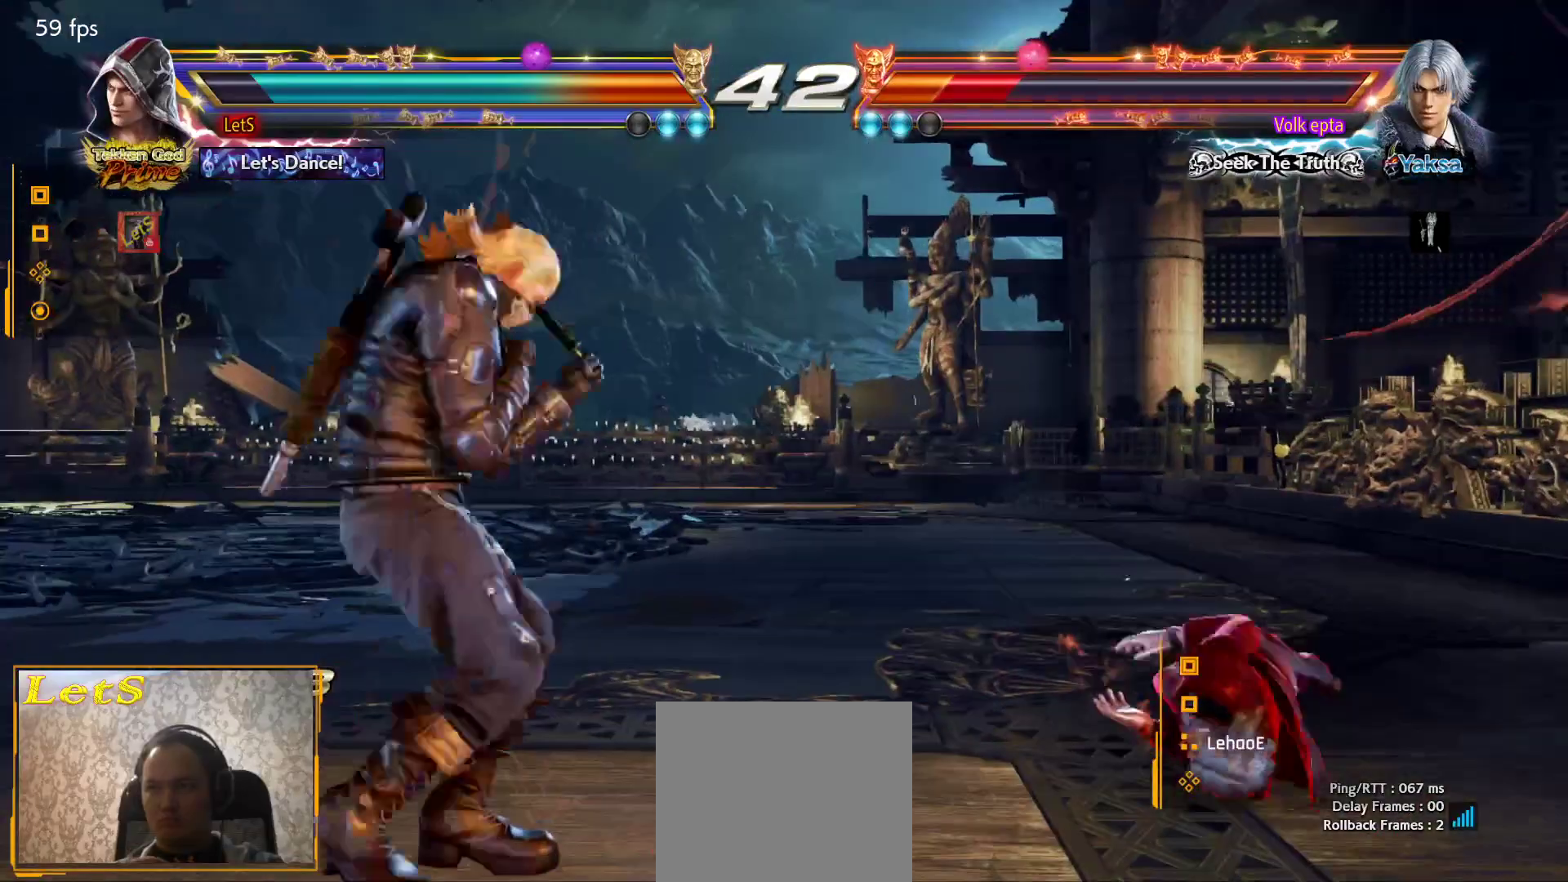
{"buttons": ["DPAD_DOWN"], "left_stick": "center", "right_stick": "center", "events": [[33, "TRIANGLE", "down"], [67, "L2", "up"], [167, "TRIANGLE", "up"], [200, "TRIANGLE", "down"], [300, "TRIANGLE", "up"], [333, "TRIANGLE", "down"], [433, "TRIANGLE", "up"]]}
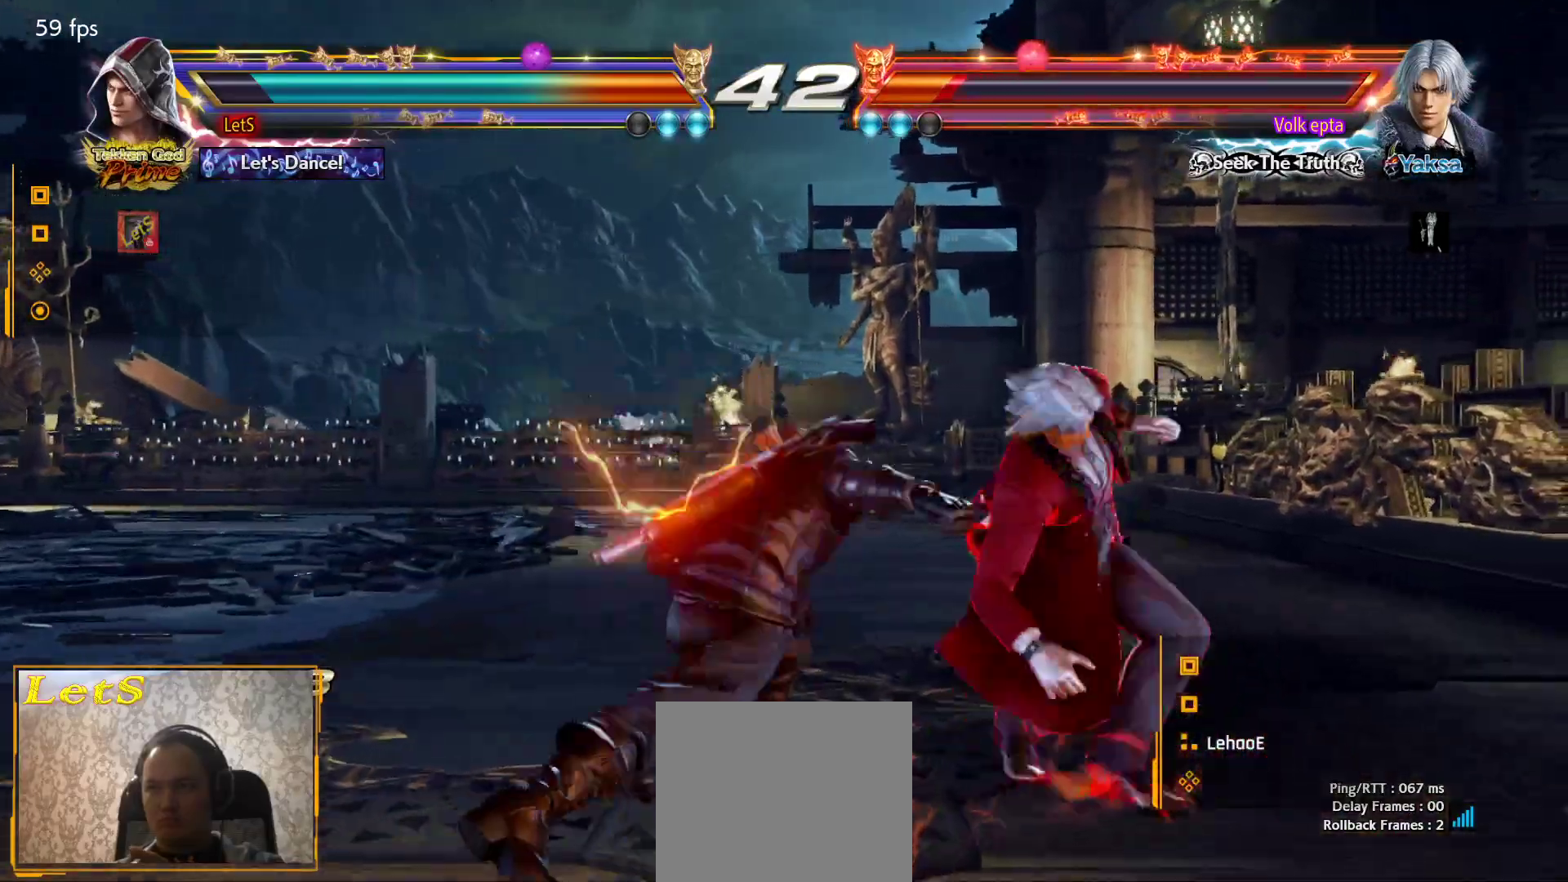
{"buttons": ["SQUARE", "DPAD_RIGHT"], "left_stick": "center", "right_stick": "center", "events": [[100, "DPAD_DOWN", "up"], [400, "DPAD_DOWN", "down"], [400, "DPAD_RIGHT", "down"], [467, "DPAD_DOWN", "up"], [500, "SQUARE", "down"]]}
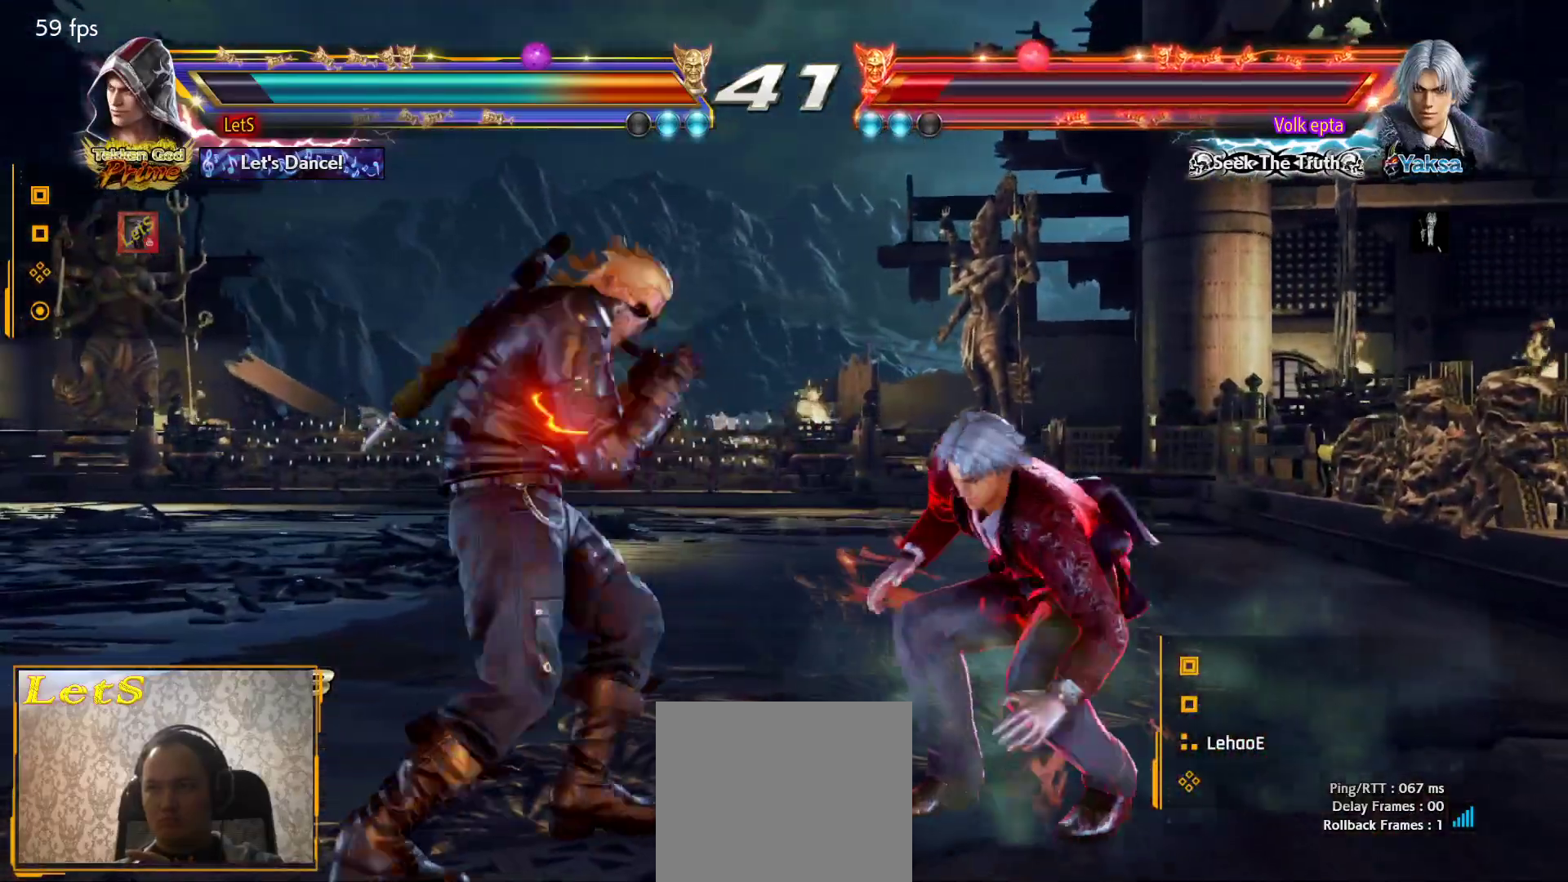
{"buttons": ["DPAD_LEFT"], "left_stick": "center", "right_stick": "center", "events": [[33, "DPAD_RIGHT", "up"], [67, "DPAD_UP", "down"], [100, "DPAD_LEFT", "down"], [100, "DPAD_UP", "up"], [100, "SQUARE", "up"]]}
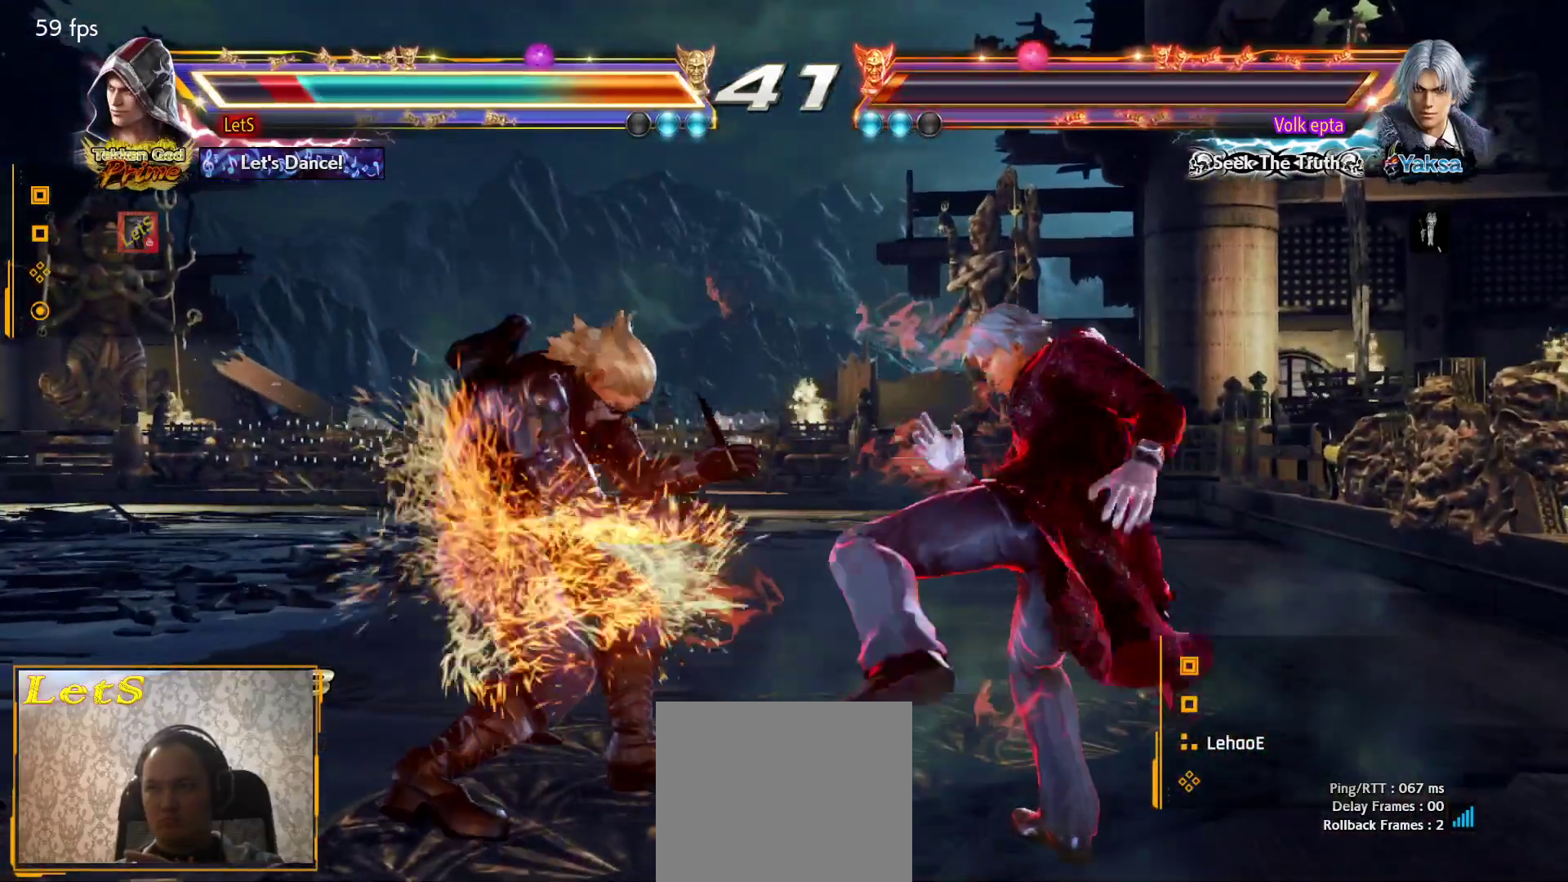
{"buttons": [], "left_stick": "center", "right_stick": "center", "events": [[200, "DPAD_LEFT", "up"], [267, "DPAD_RIGHT", "down"], [300, "DPAD_DOWN", "down"], [367, "SQUARE", "down"], [433, "DPAD_DOWN", "up"], [433, "DPAD_RIGHT", "up"], [467, "SQUARE", "up"]]}
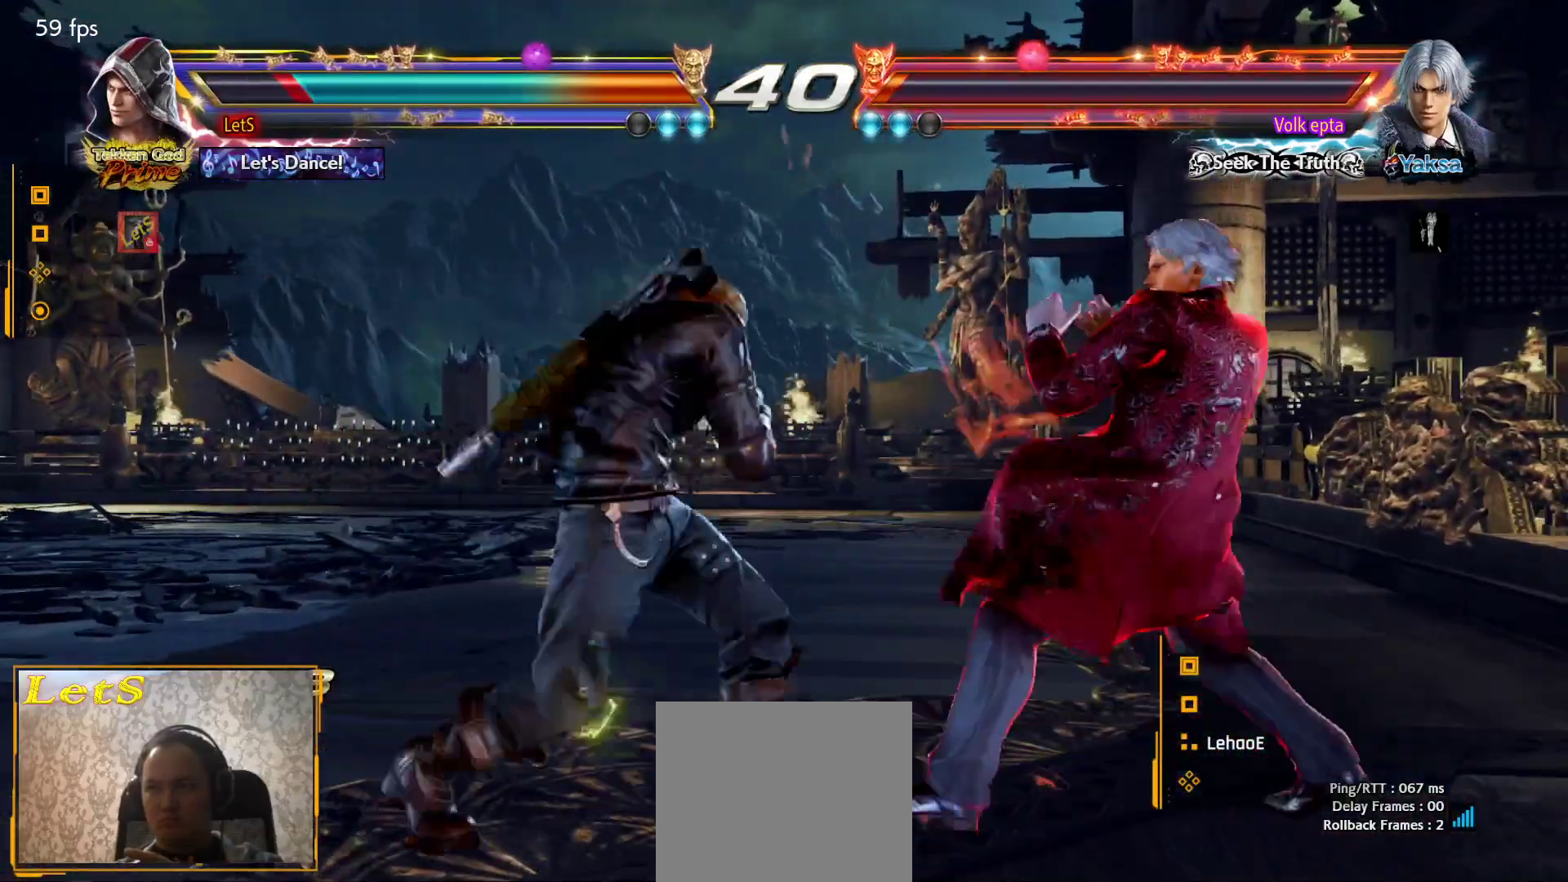
{"buttons": ["DPAD_LEFT"], "left_stick": "center", "right_stick": "center", "events": [[333, "DPAD_LEFT", "down"], [433, "DPAD_LEFT", "up"], [467, "DPAD_LEFT", "down"]]}
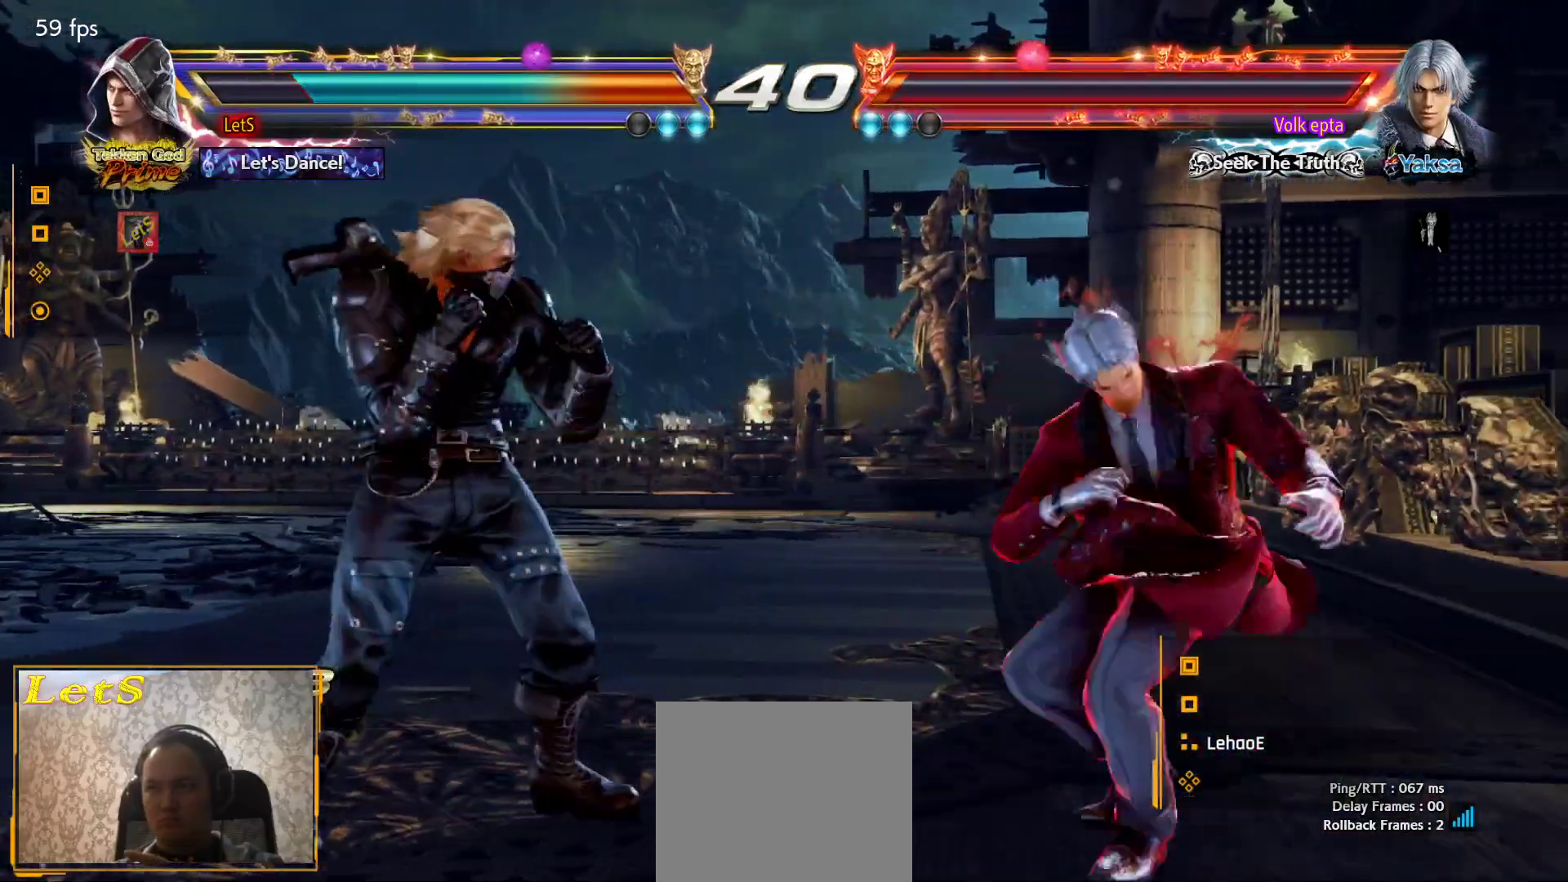
{"buttons": [], "left_stick": "center", "right_stick": "center", "events": [[67, "DPAD_LEFT", "up"], [67, "DPAD_UP", "down"], [133, "DPAD_RIGHT", "down"], [133, "SQUARE", "down"], [267, "DPAD_RIGHT", "up"], [267, "SQUARE", "up"], [300, "DPAD_UP", "up"]]}
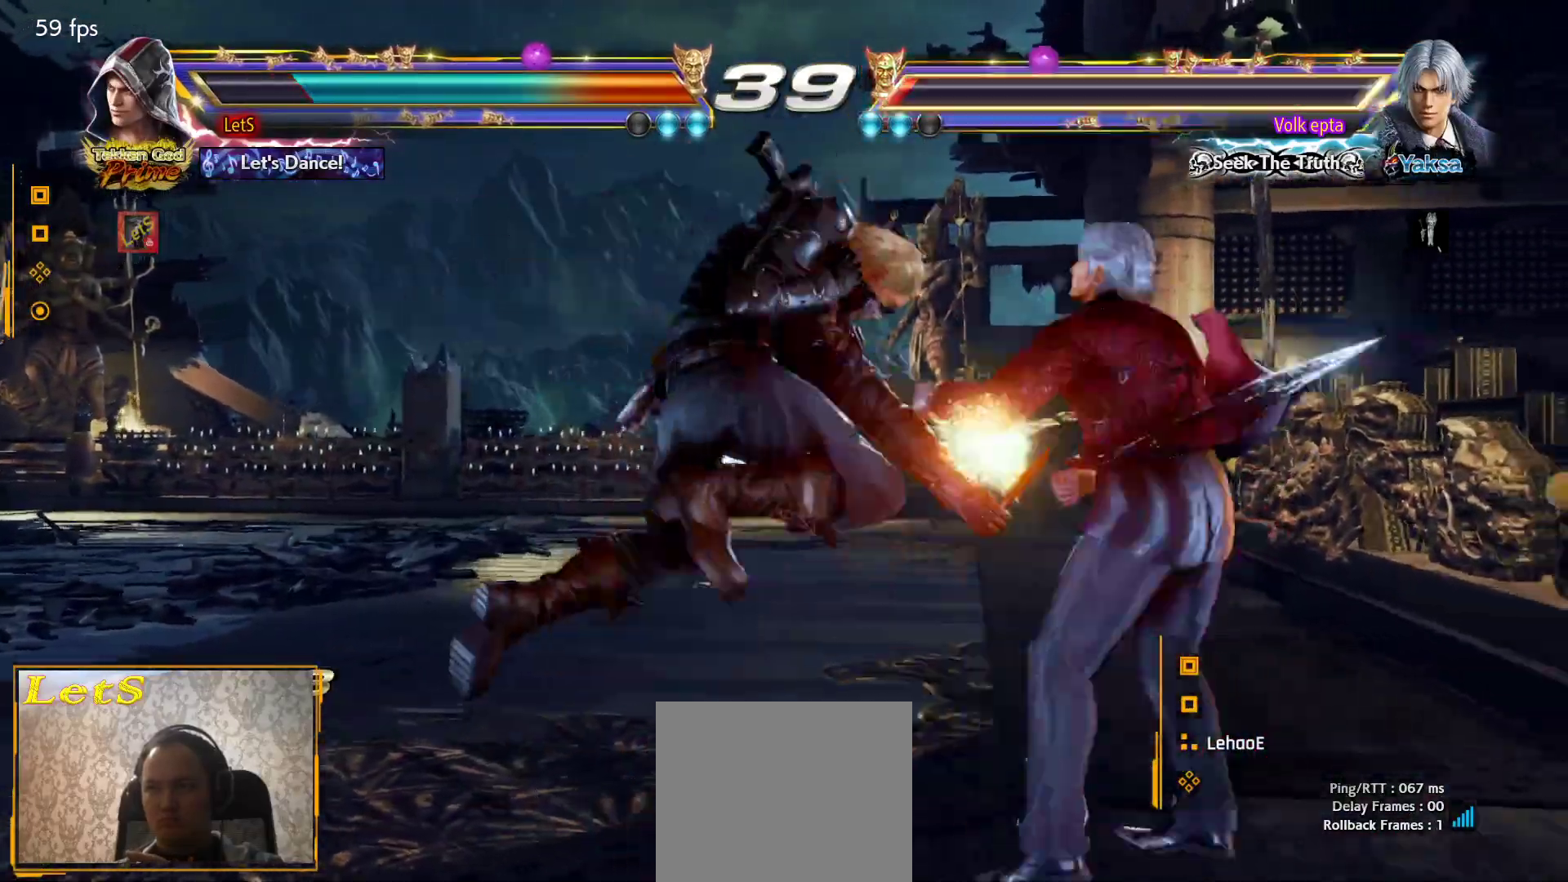
{"buttons": [], "left_stick": "center", "right_stick": "center", "events": []}
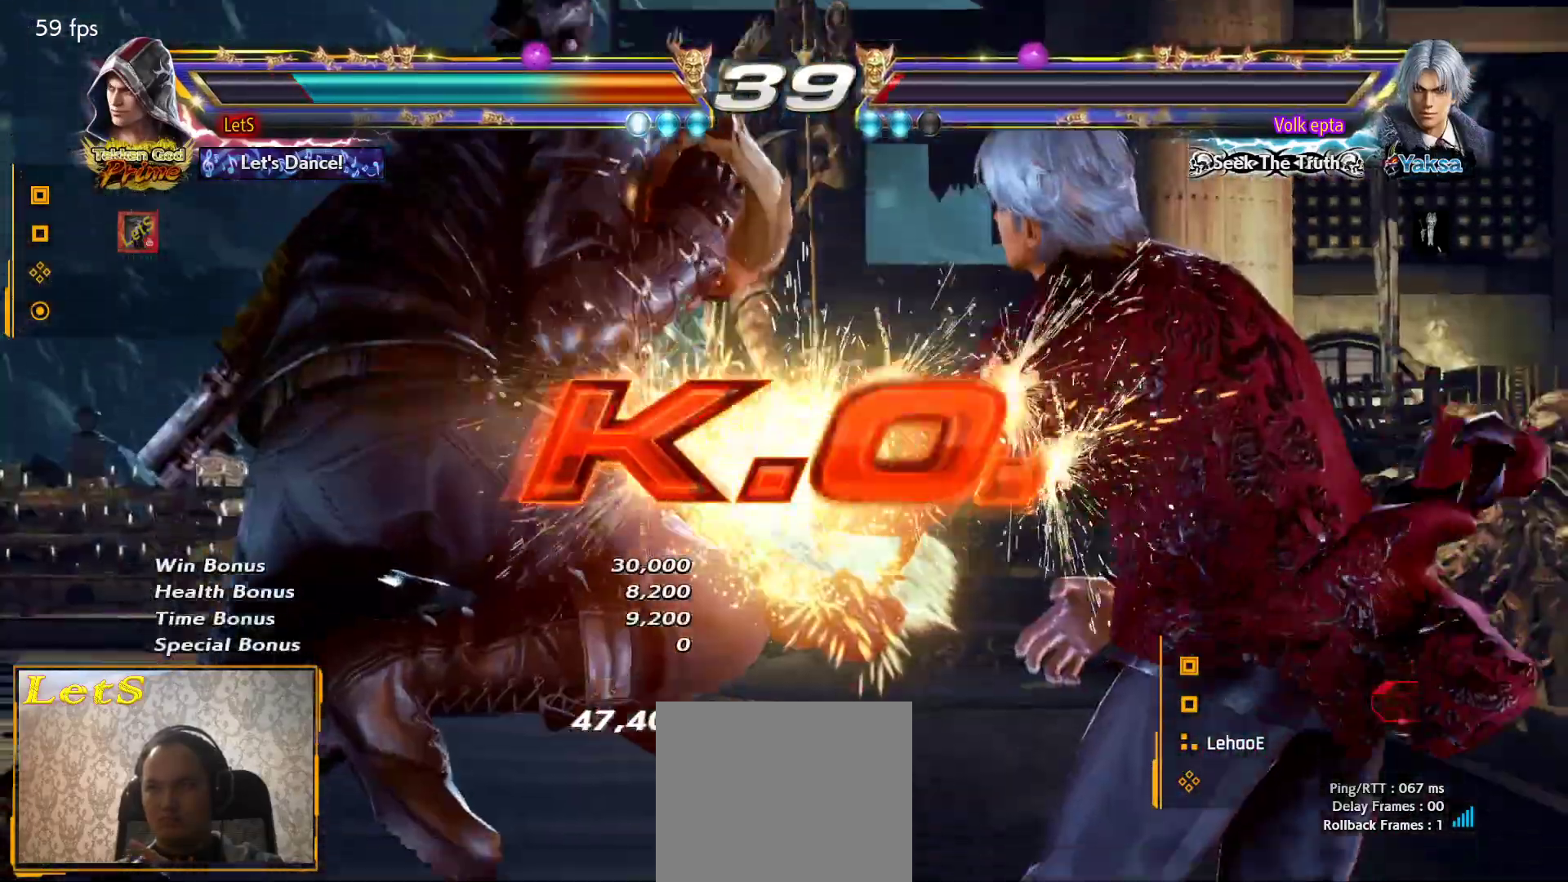
{"buttons": [], "left_stick": "center", "right_stick": "center", "events": []}
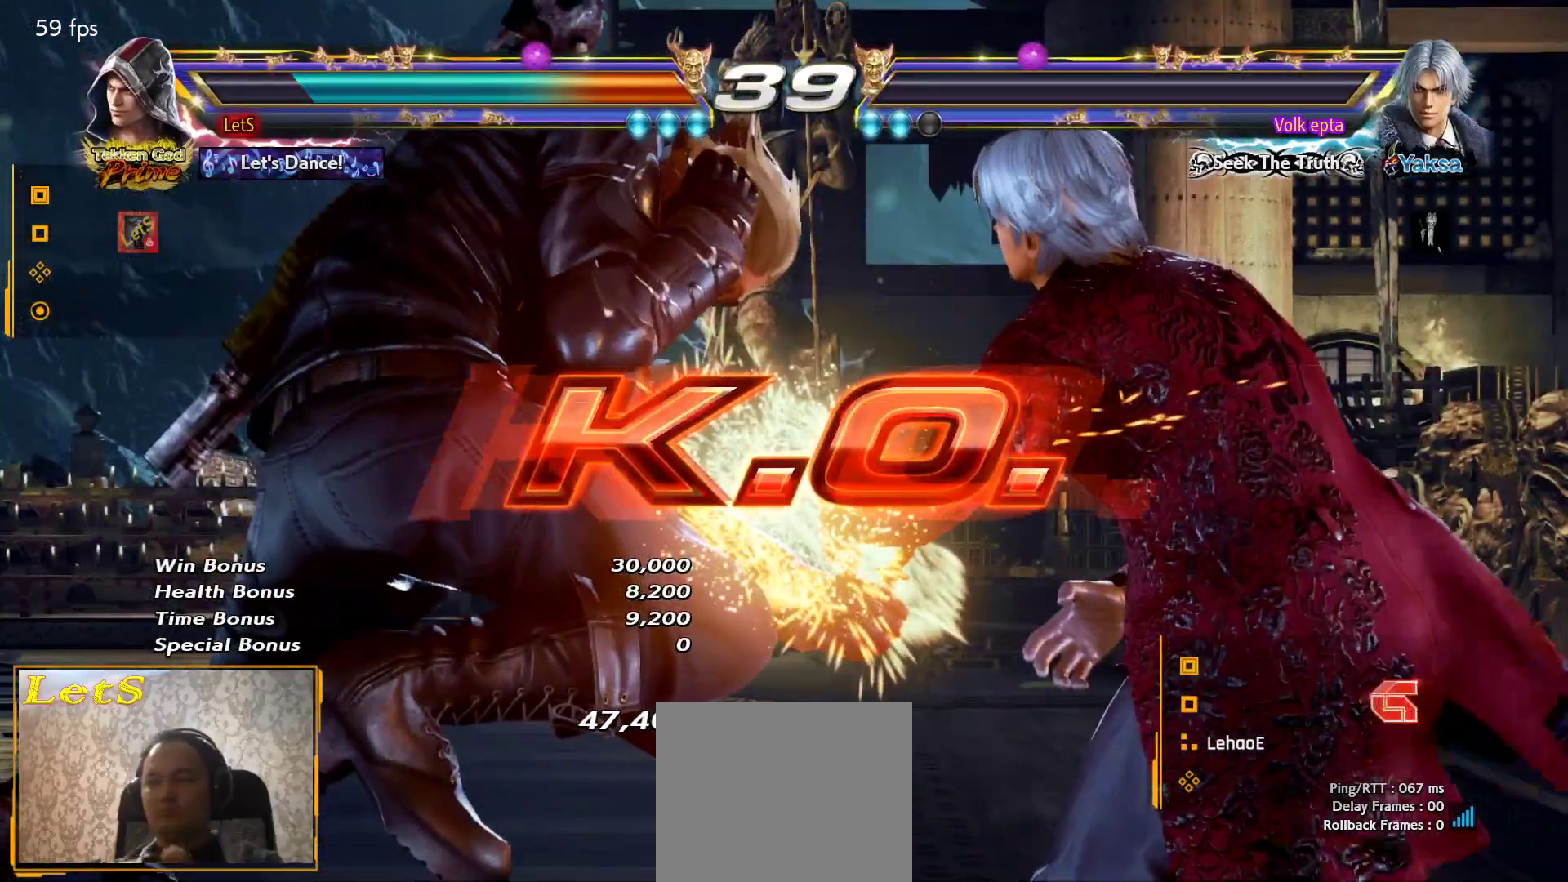
{"buttons": [], "left_stick": "center", "right_stick": "center", "events": [[133, "START", "down"], [200, "START", "up"], [300, "START", "down"], [433, "START", "up"]]}
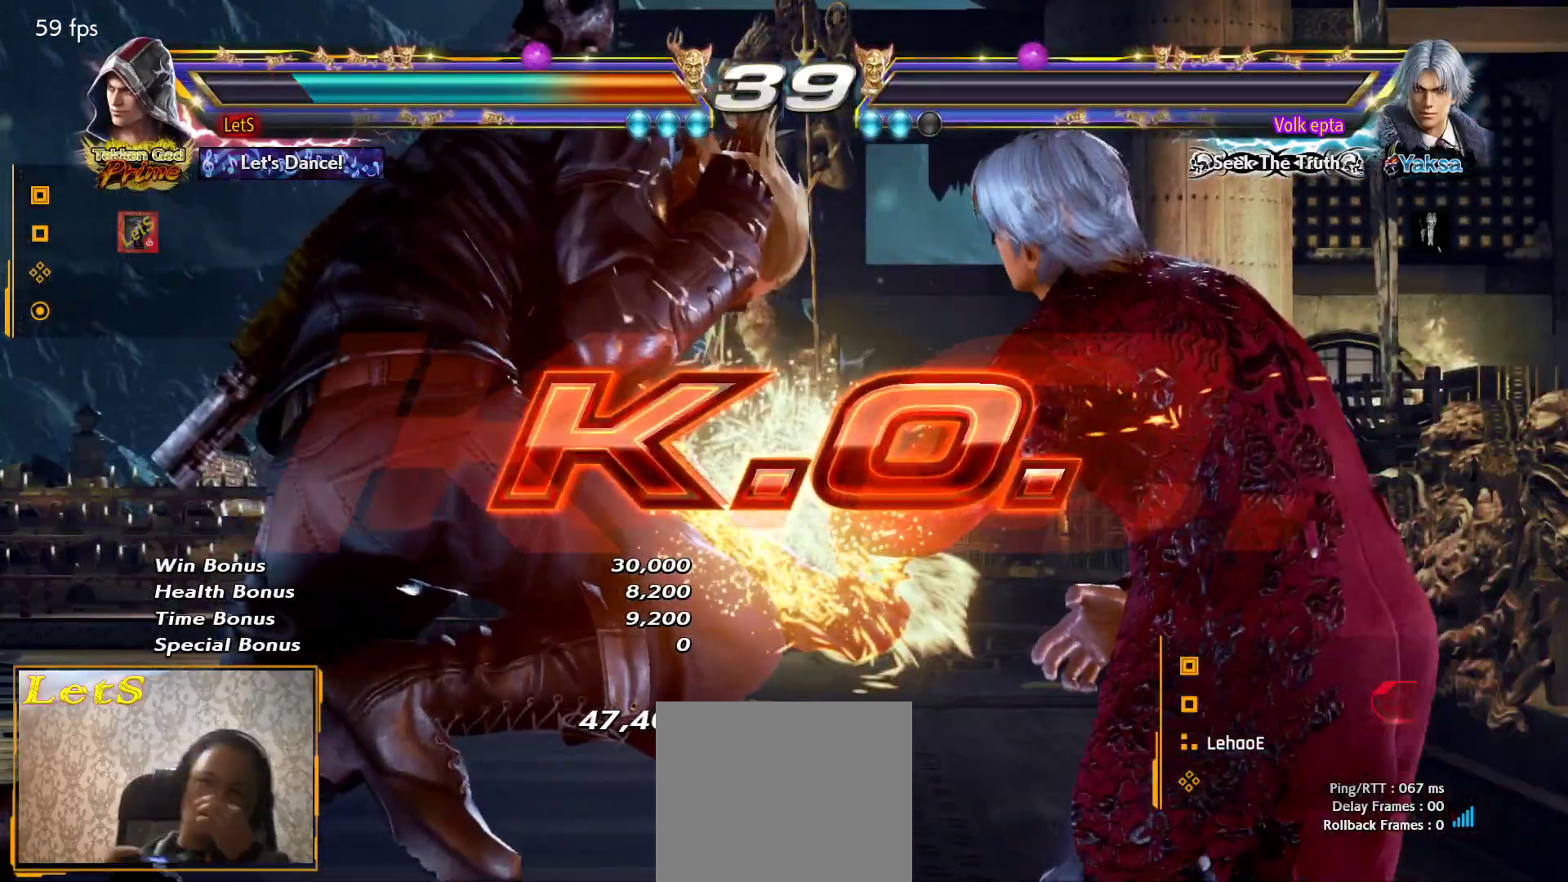
{"buttons": [], "left_stick": "center", "right_stick": "center", "events": [[33, "START", "down"], [167, "START", "up"], [233, "START", "down"], [367, "START", "up"], [433, "START", "down"], [500, "START", "up"]]}
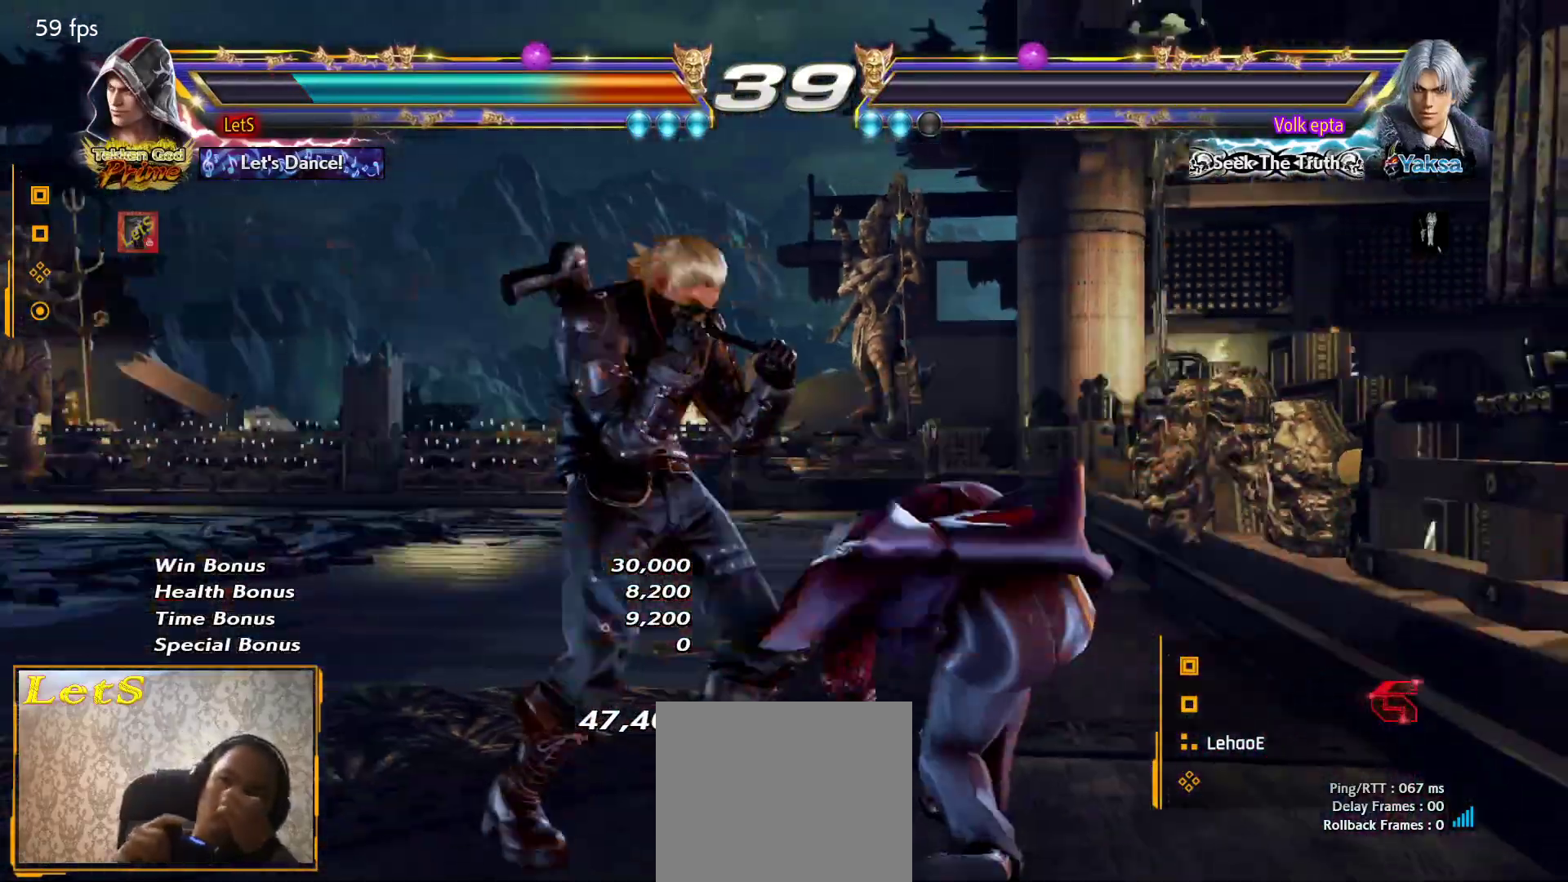
{"buttons": [], "left_stick": "center", "right_stick": "center", "events": [[100, "START", "down"], [200, "START", "up"], [333, "START", "down"], [433, "START", "up"]]}
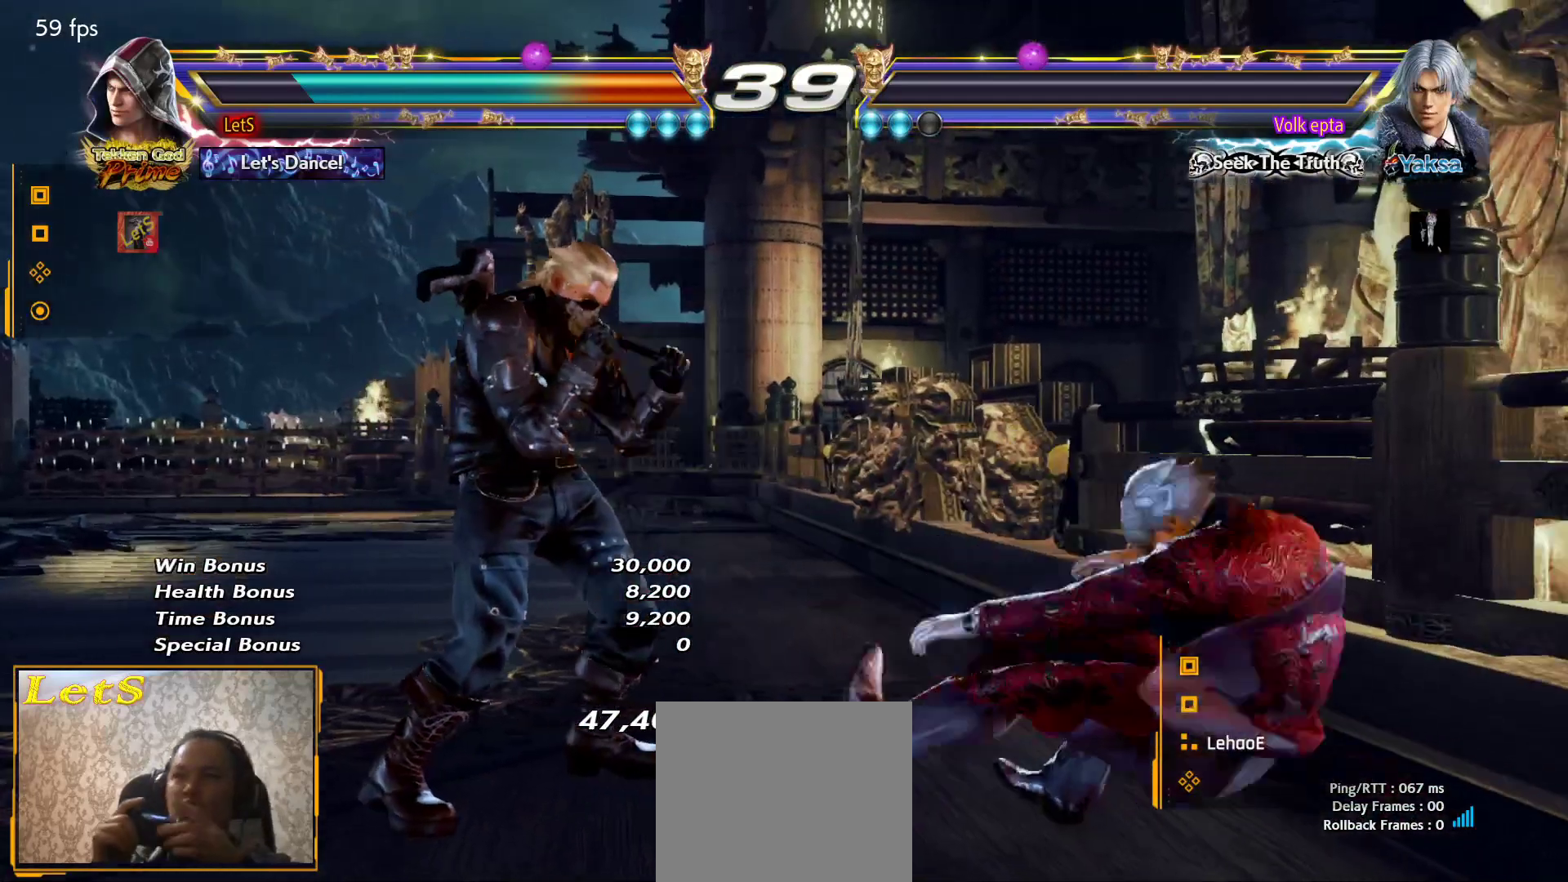
{"buttons": [], "left_stick": "center", "right_stick": "center", "events": [[167, "START", "down"], [267, "START", "up"], [367, "START", "down"], [500, "START", "up"]]}
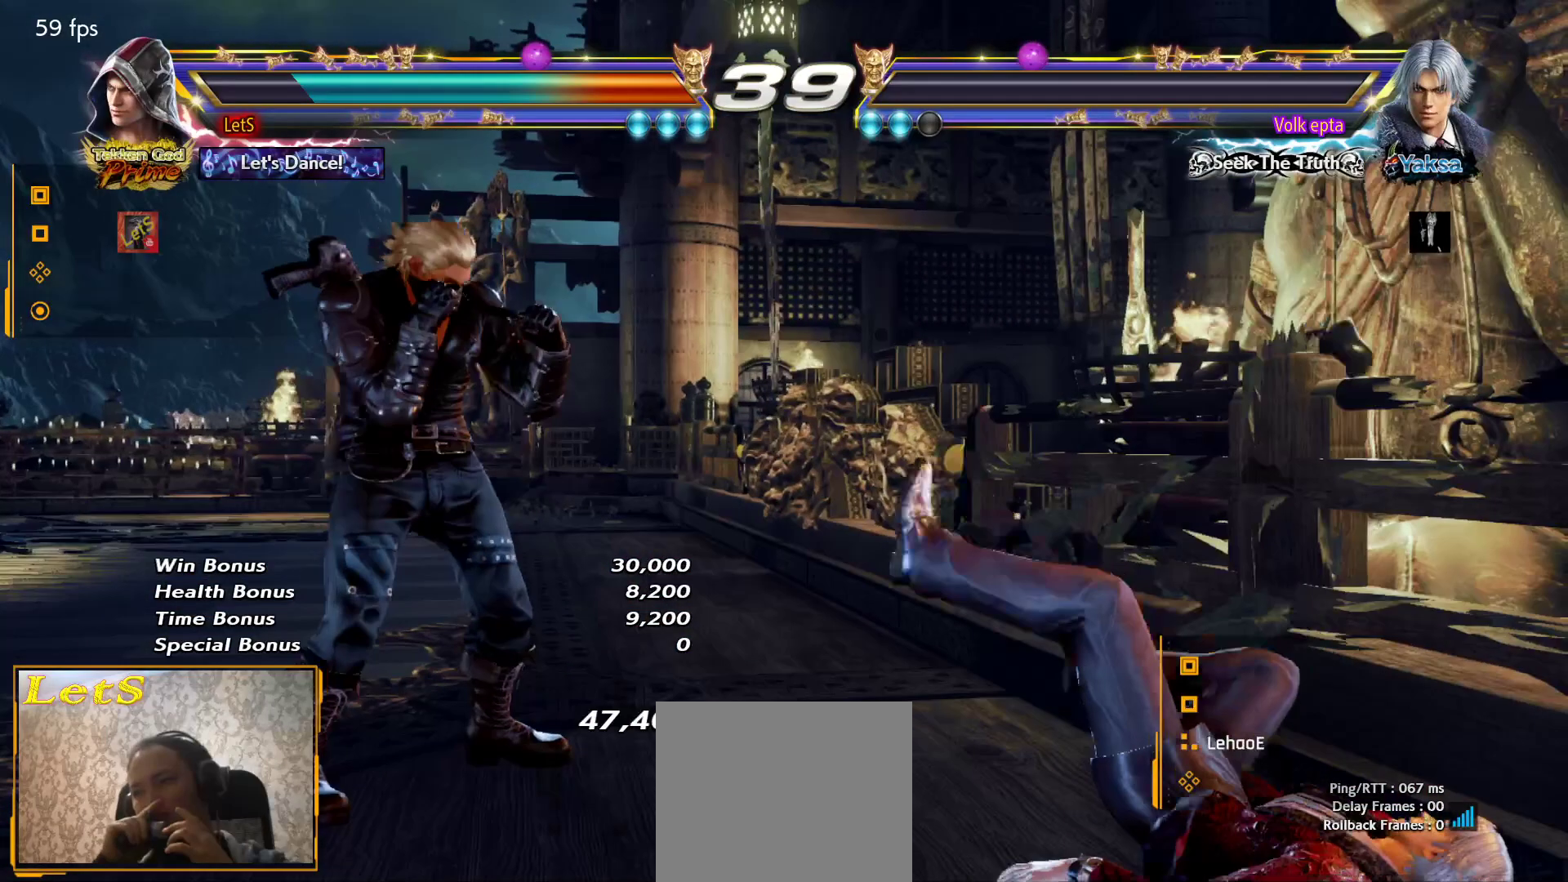
{"buttons": ["START"], "left_stick": "center", "right_stick": "center", "events": [[100, "START", "down"], [233, "START", "up"], [333, "START", "down"], [400, "START", "up"], [500, "START", "down"]]}
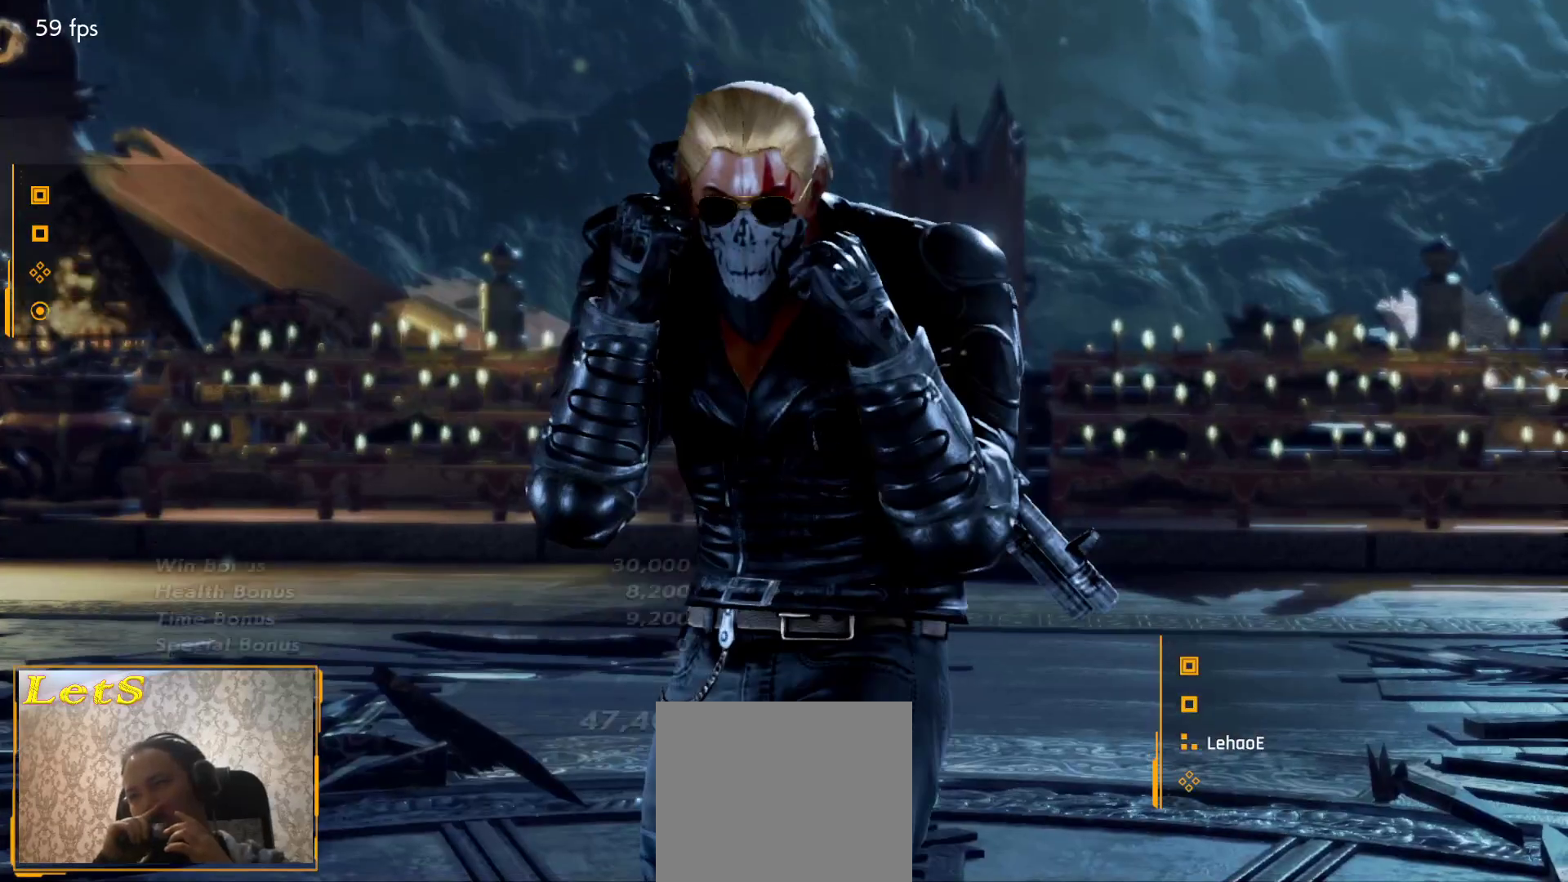
{"buttons": [], "left_stick": "center", "right_stick": "center", "events": [[100, "START", "up"], [167, "START", "down"], [333, "START", "up"]]}
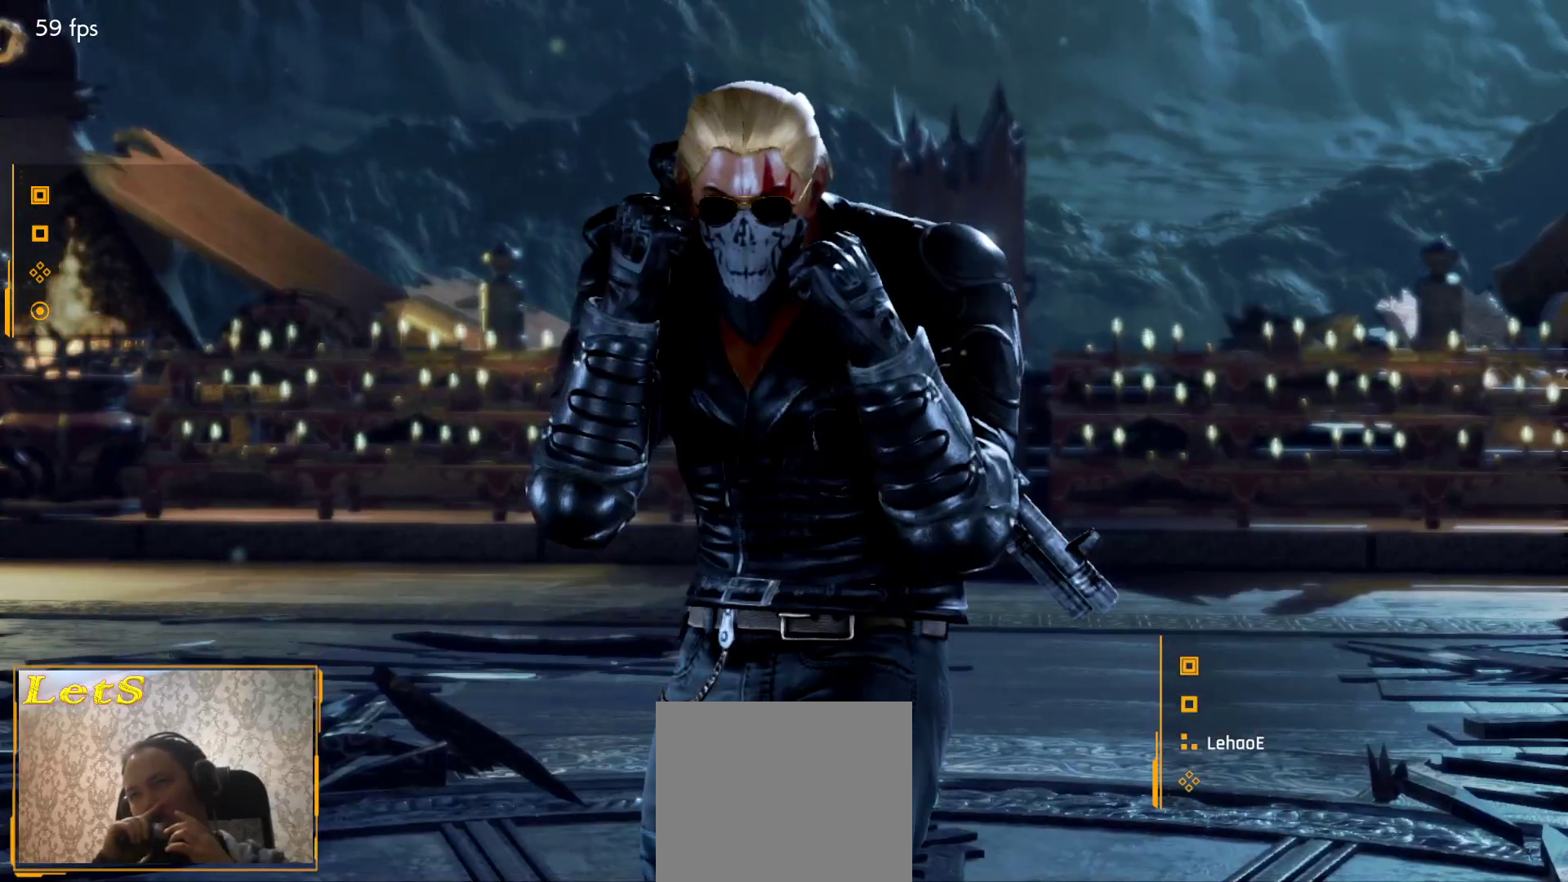
{"buttons": [], "left_stick": "center", "right_stick": "center", "events": []}
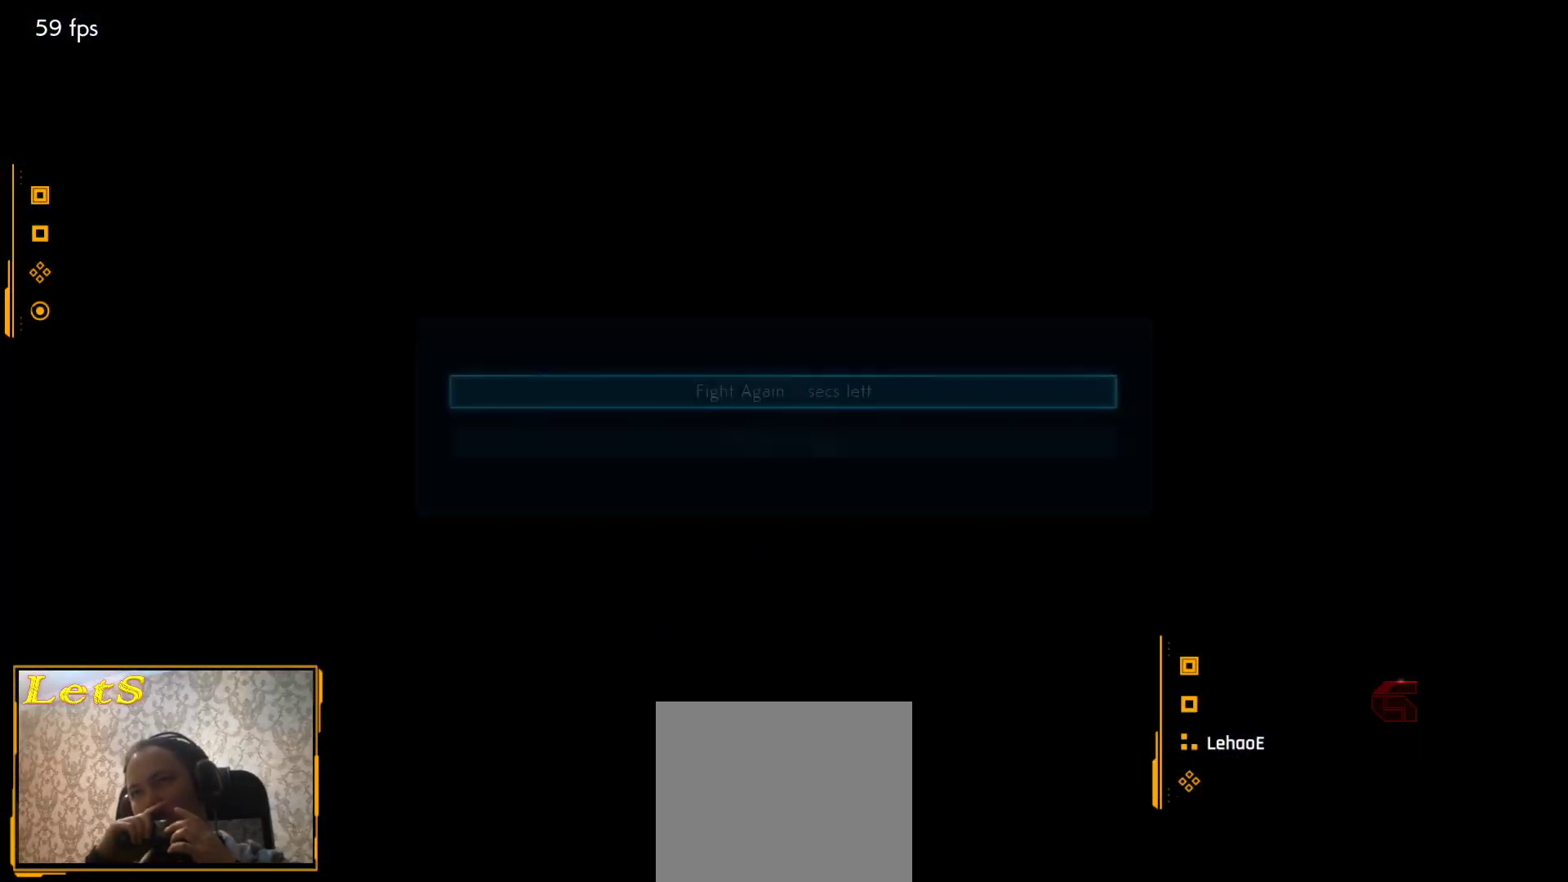
{"buttons": [], "left_stick": "center", "right_stick": "center", "events": [[233, "CROSS", "down"], [367, "CROSS", "up"]]}
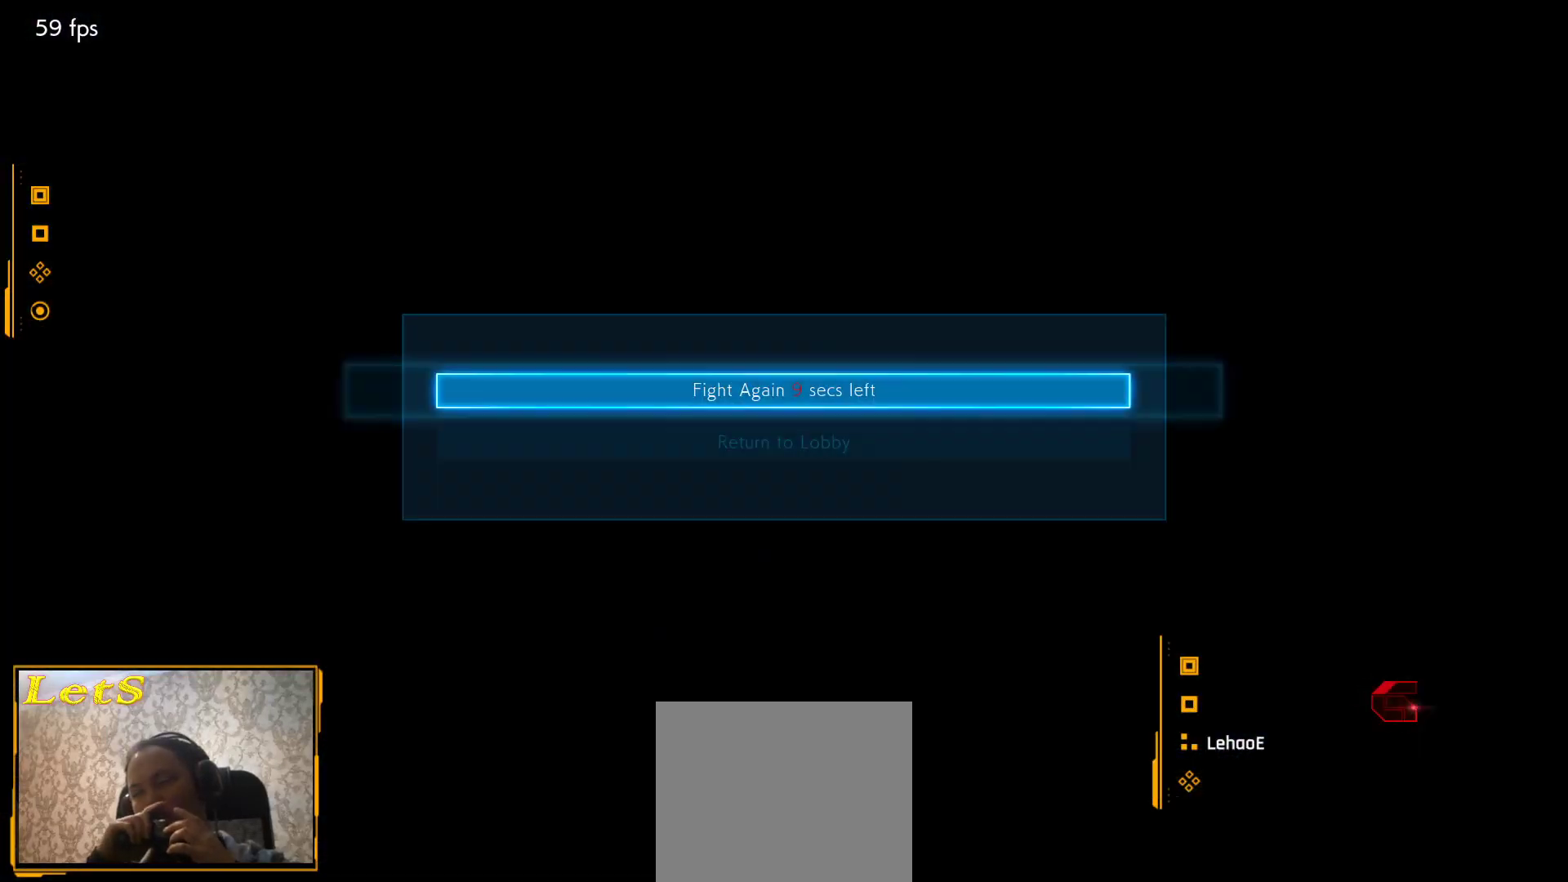
{"buttons": [], "left_stick": "center", "right_stick": "center", "events": [[167, "START", "down"], [300, "START", "up"], [367, "START", "down"], [500, "START", "up"]]}
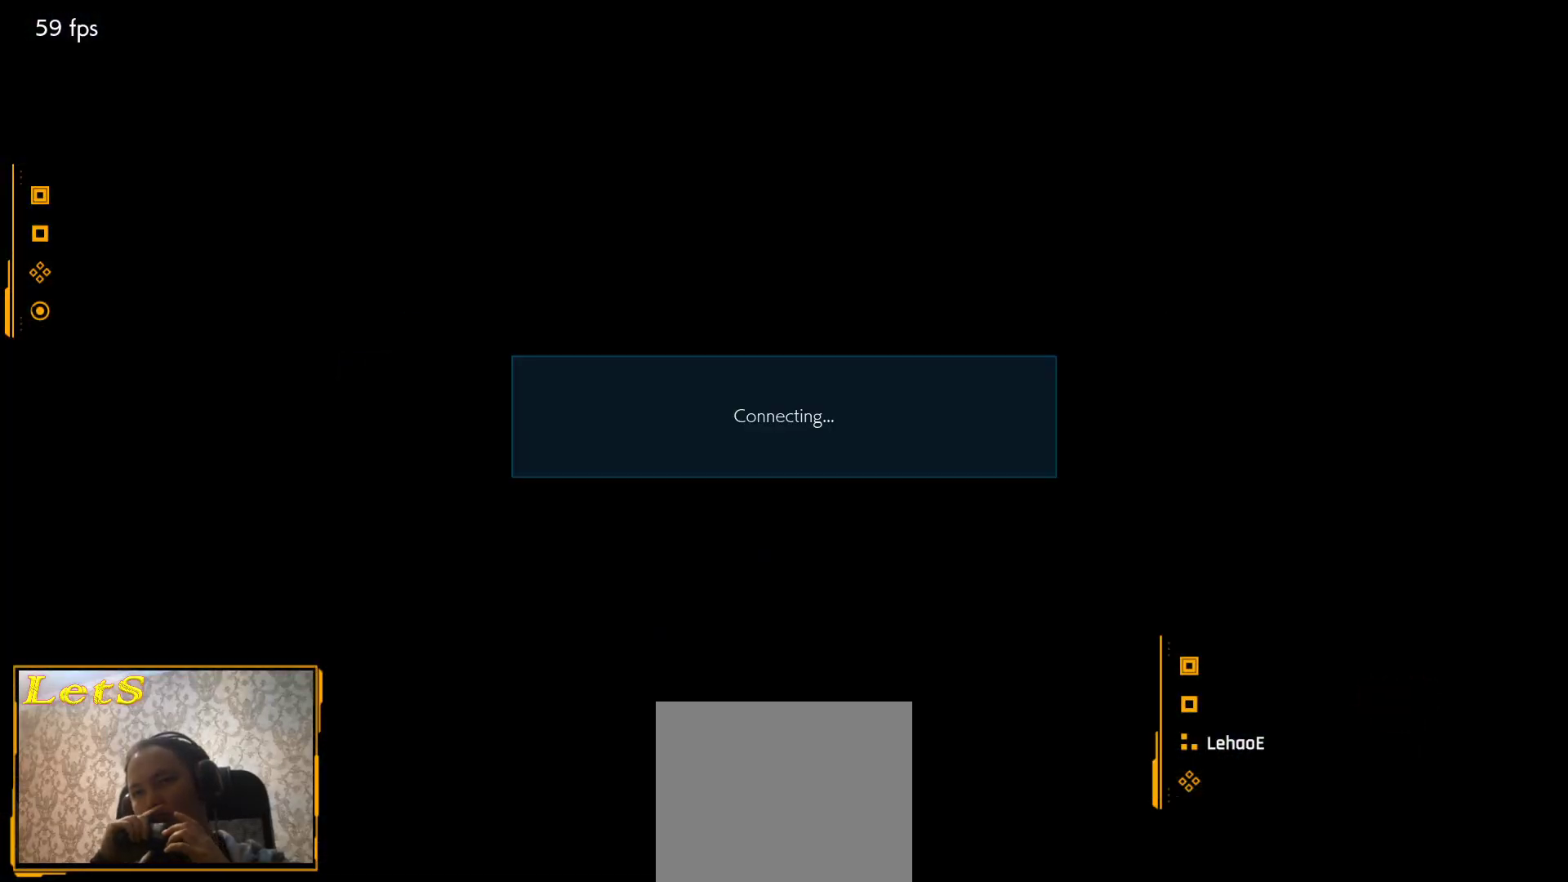
{"buttons": ["START"], "left_stick": "center", "right_stick": "center", "events": [[33, "START", "down"], [133, "START", "up"], [233, "START", "down"], [367, "START", "up"], [467, "START", "down"]]}
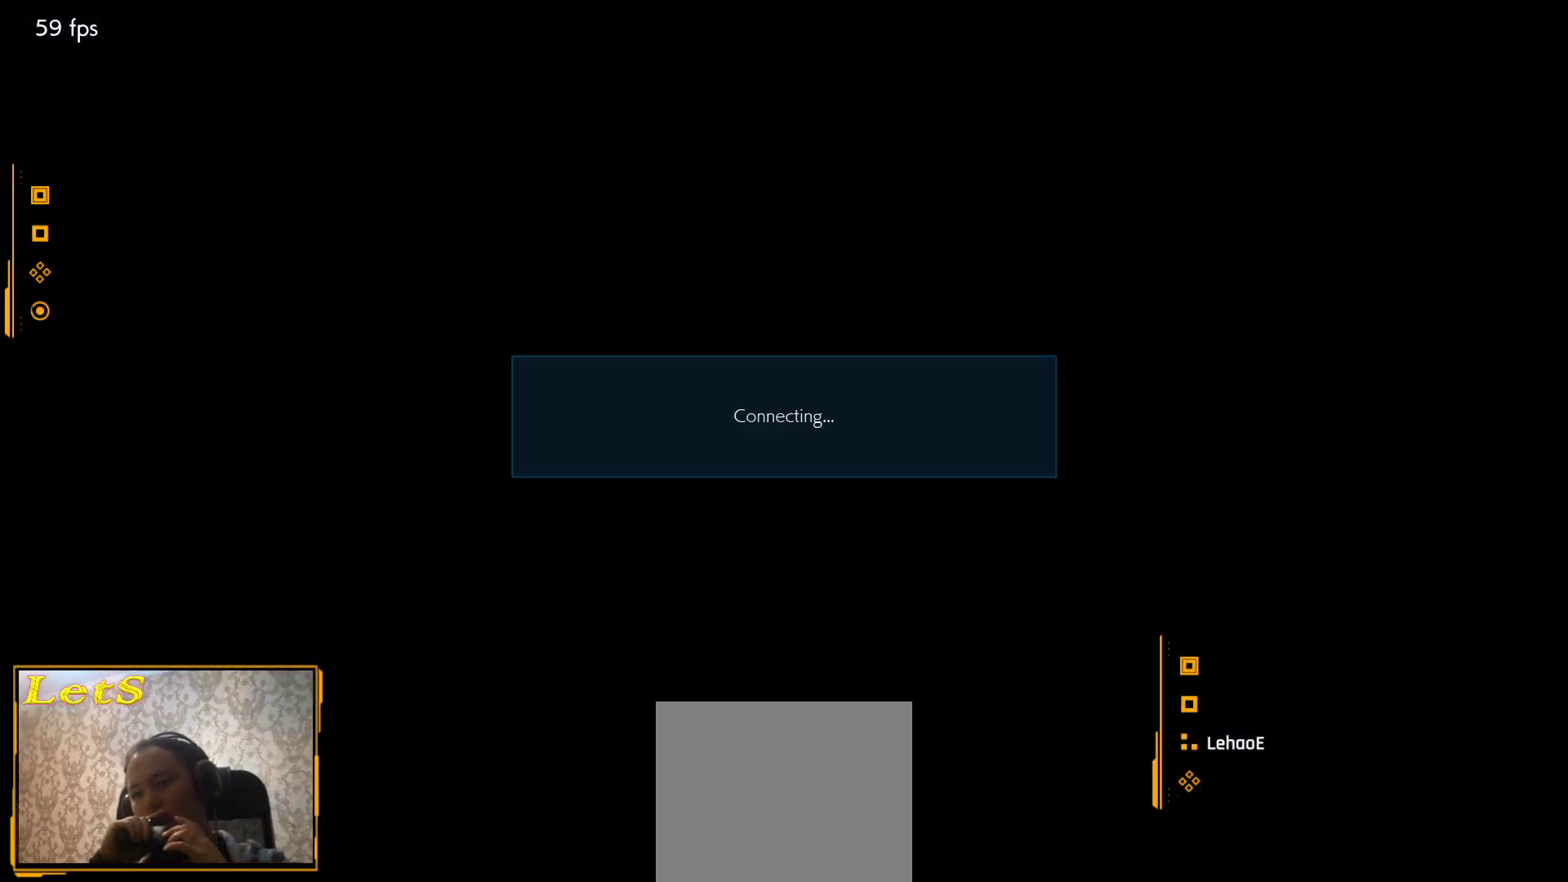
{"buttons": ["START"], "left_stick": "center", "right_stick": "center", "events": [[33, "START", "up"], [133, "START", "down"], [233, "START", "up"], [300, "START", "down"], [433, "START", "up"], [500, "START", "down"]]}
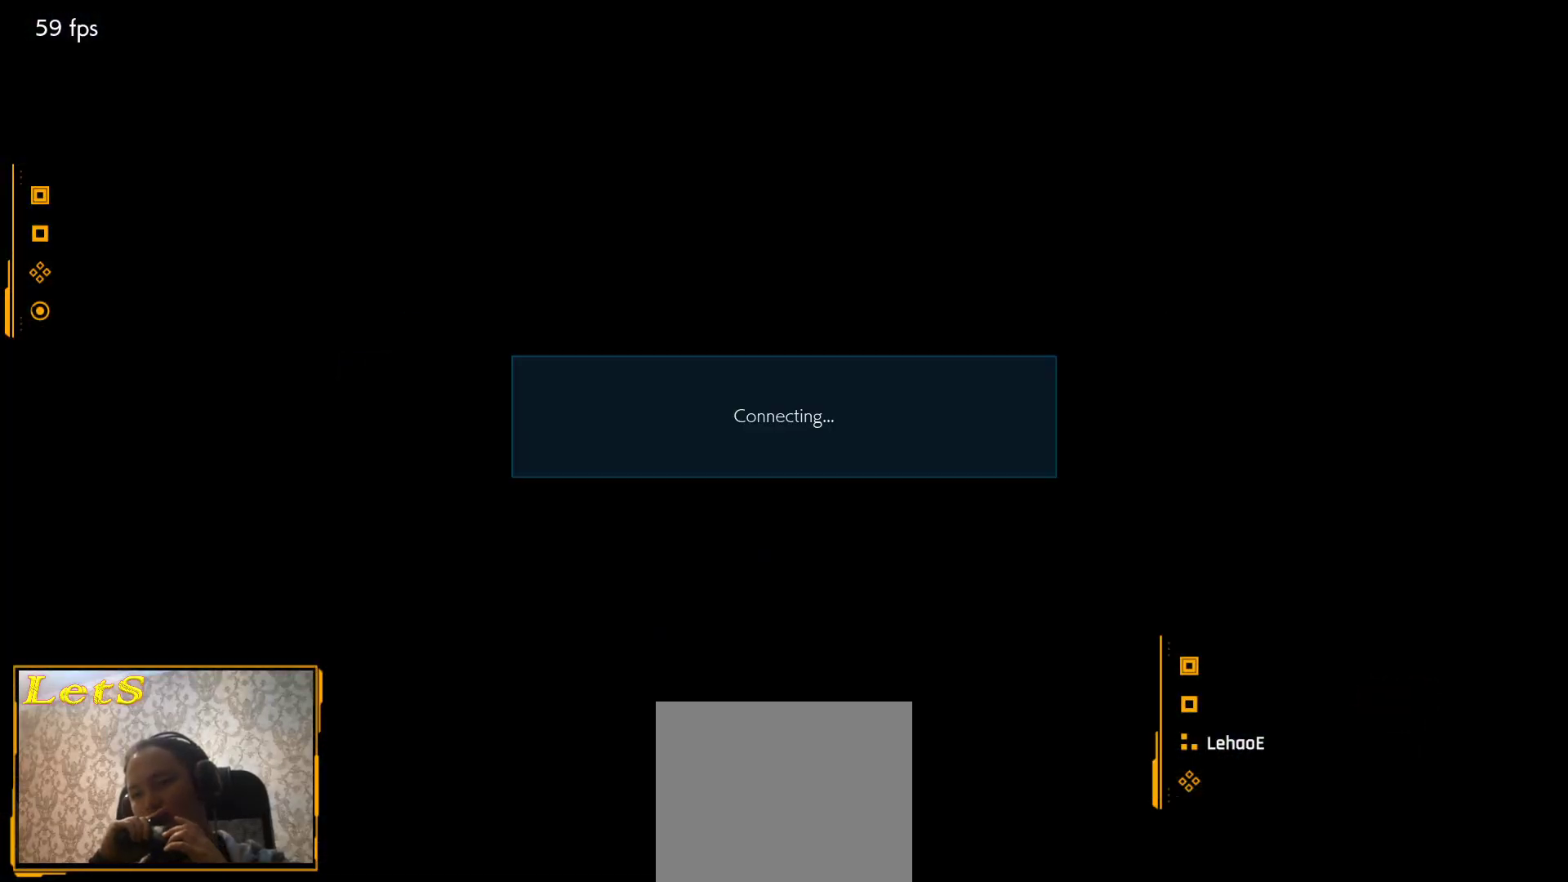
{"buttons": ["START"], "left_stick": "center", "right_stick": "center", "events": [[167, "START", "up"], [233, "START", "down"], [367, "START", "up"], [467, "START", "down"]]}
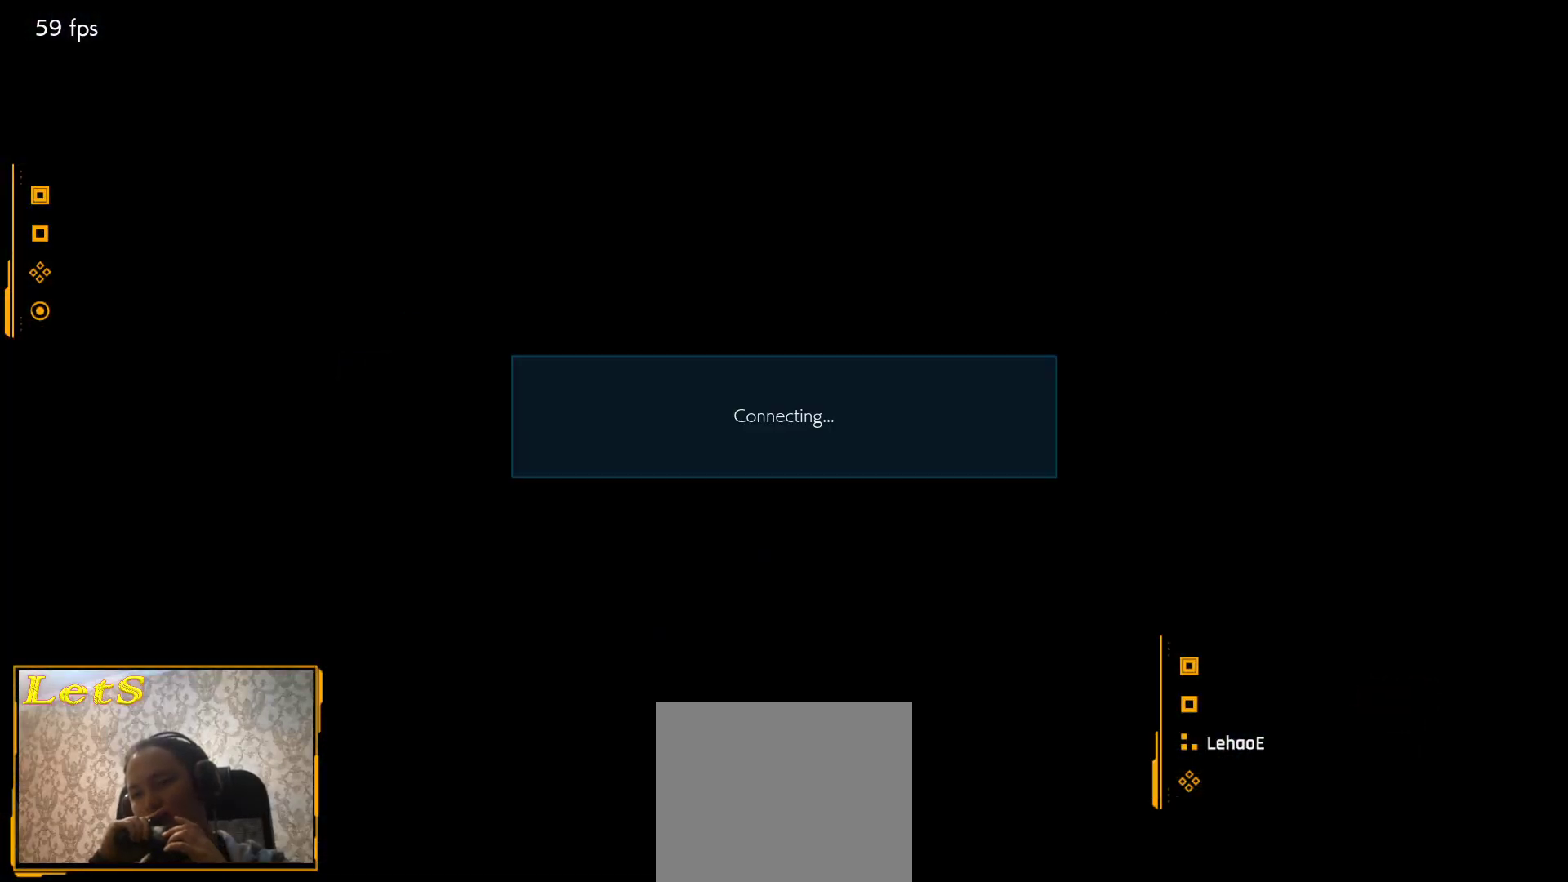
{"buttons": [], "left_stick": "center", "right_stick": "center", "events": [[67, "START", "up"], [133, "START", "down"], [233, "START", "up"], [367, "START", "down"], [500, "START", "up"]]}